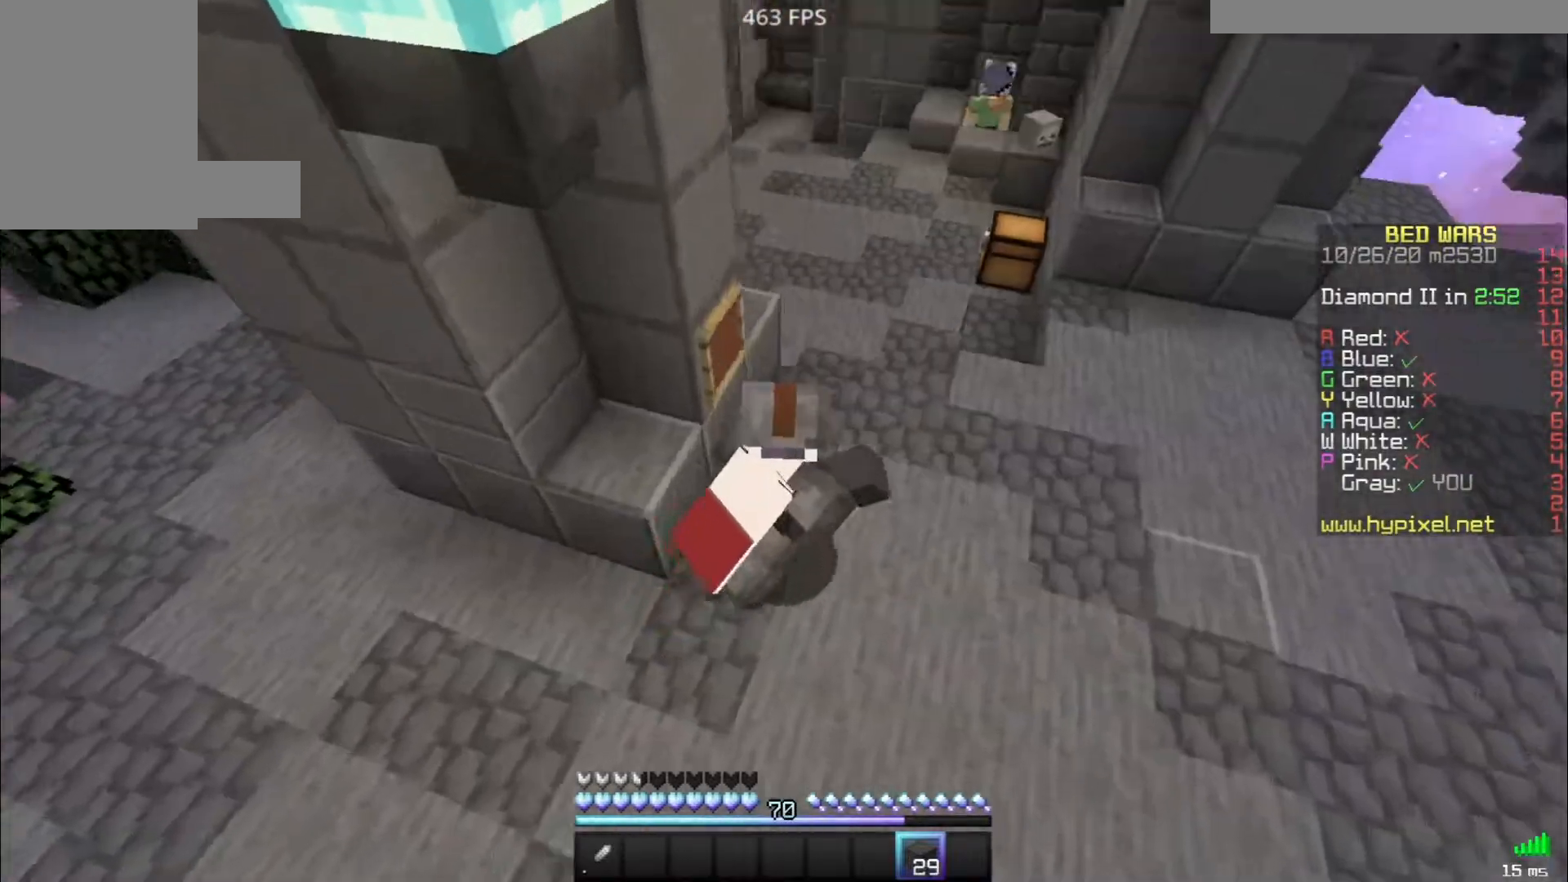
Gameplay with keyboard and mouse; each line is a JSON object with the keys and mouse buttons held at the frame after it. "events" lists presses ("down") and releases ("up") of "a", "d", "s", "space", "w", "mouse_left" and "mouse_right" between this image and that frame as [ms after this image, input, new state], when the widget could be followed in between. "mouse_left", "mouse_right" = the "left", "right" buttons of the "mouse" list. No other keys are recorded. Fast repeated clicks can show as one long hold. Mouse movement is not recorded.
{"keys": ["space", "w"], "mouse": [], "events": [[283, "d", "up"], [317, "space", "down"]]}
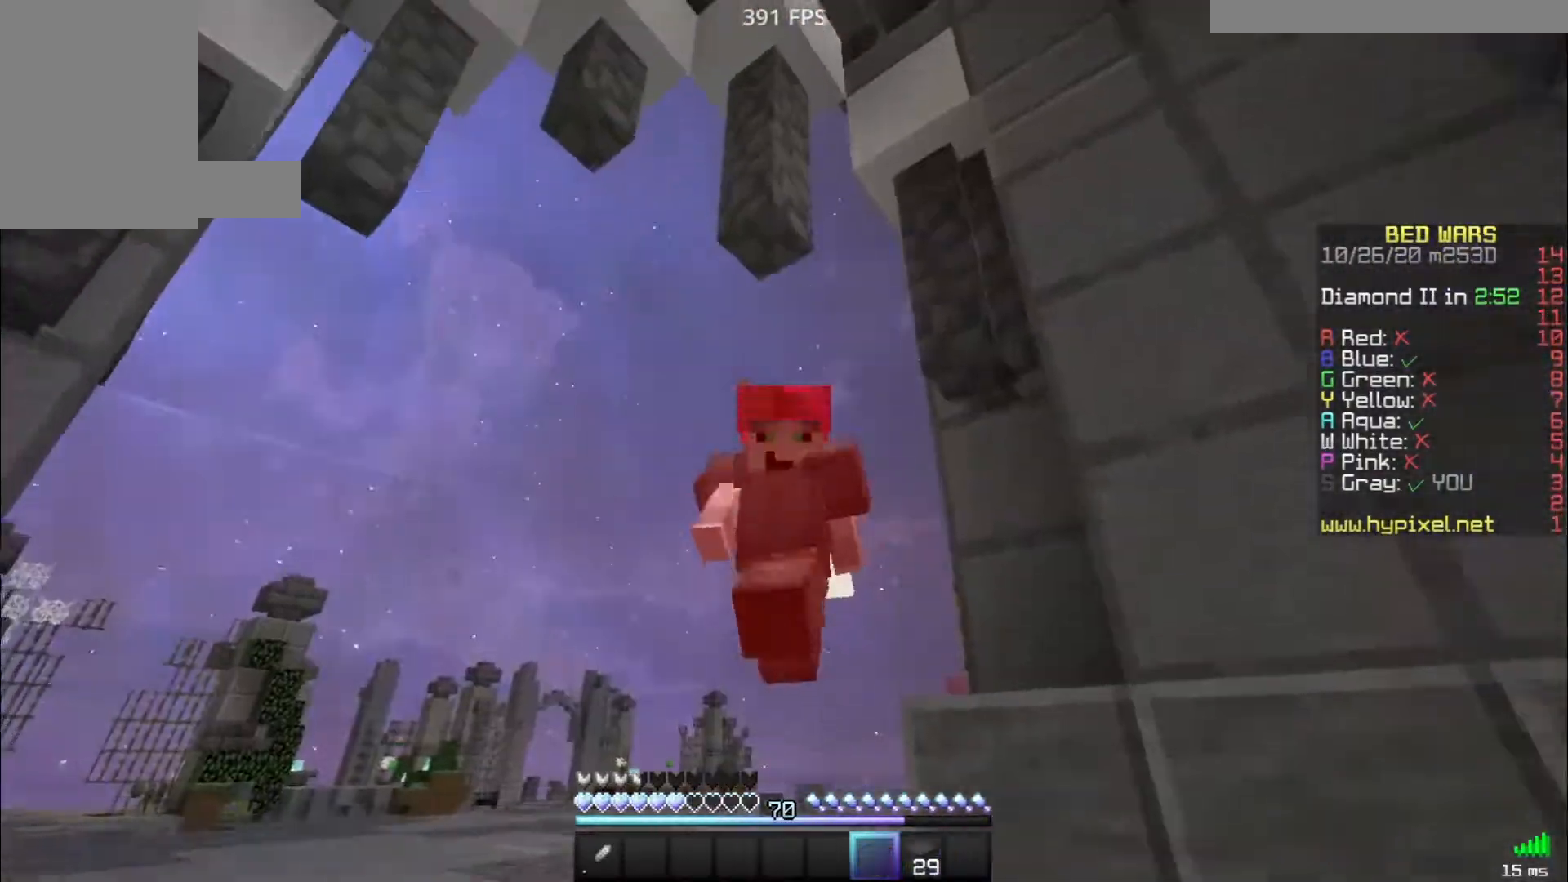
{"keys": ["space", "w"], "mouse": [], "events": []}
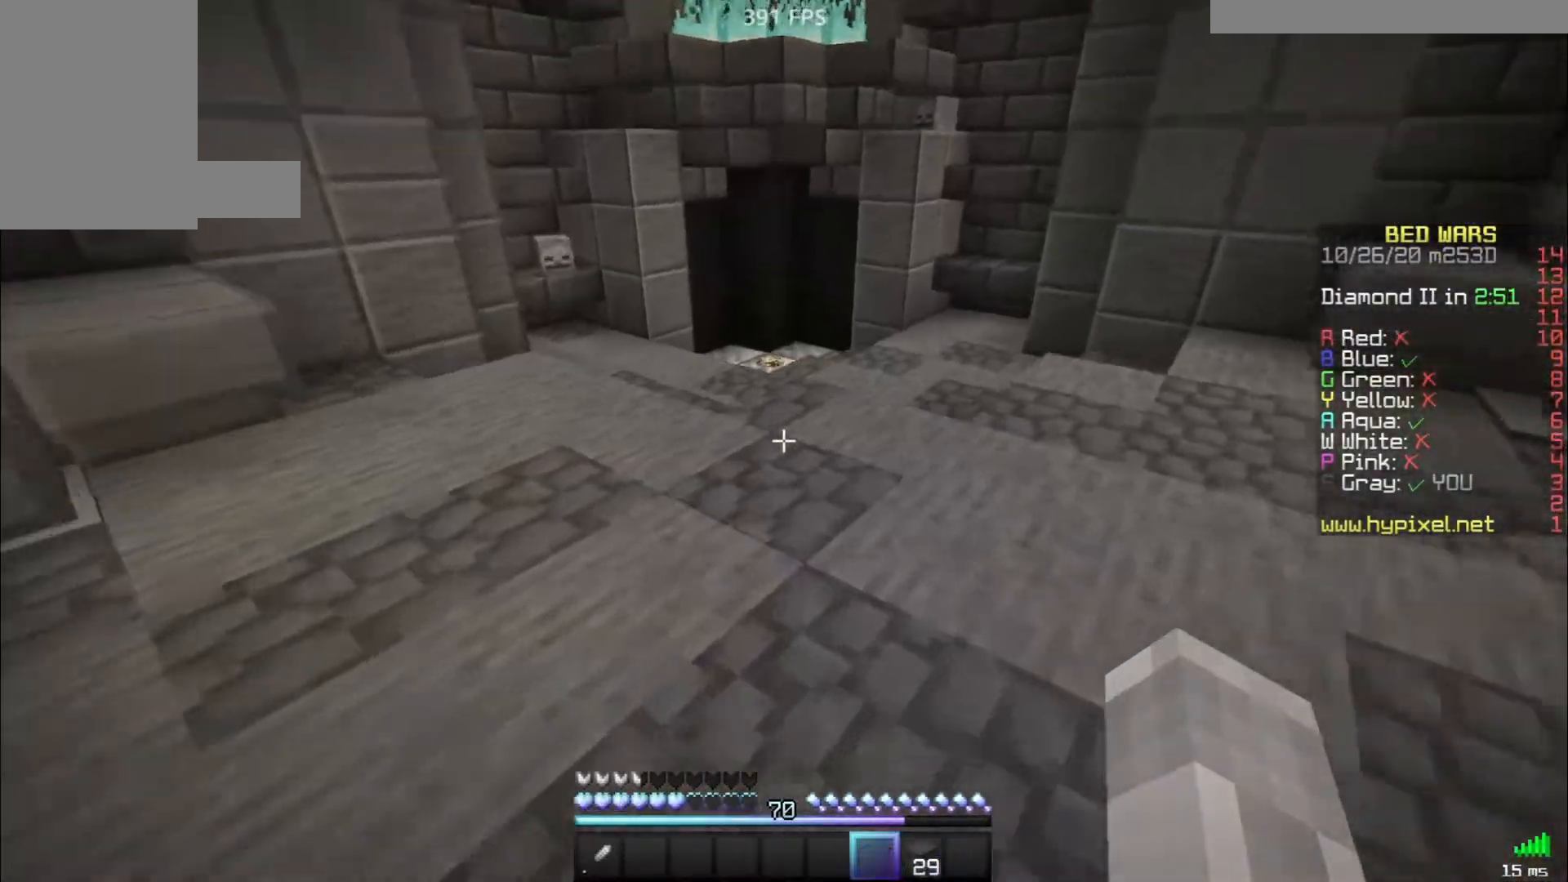
{"keys": ["space", "w"], "mouse": [], "events": [[317, "mouse_right", "down"], [383, "mouse_right", "up"], [433, "space", "up"], [467, "space", "down"]]}
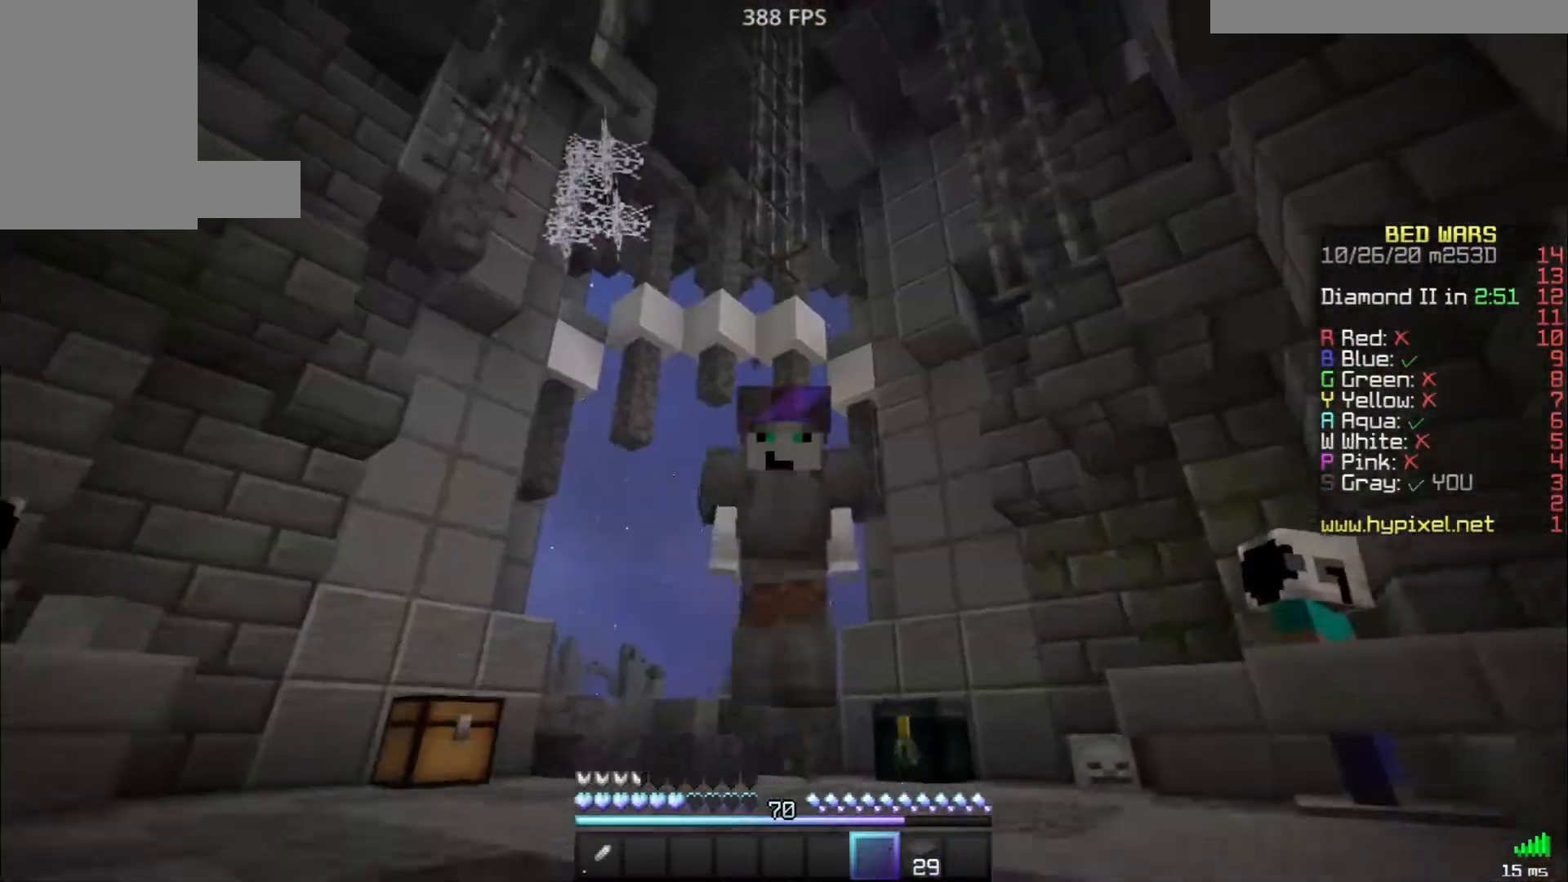
{"keys": ["w"], "mouse": [], "events": [[17, "mouse_right", "down"], [33, "mouse_right", "up"], [183, "mouse_right", "down"], [183, "space", "up"], [250, "mouse_right", "up"]]}
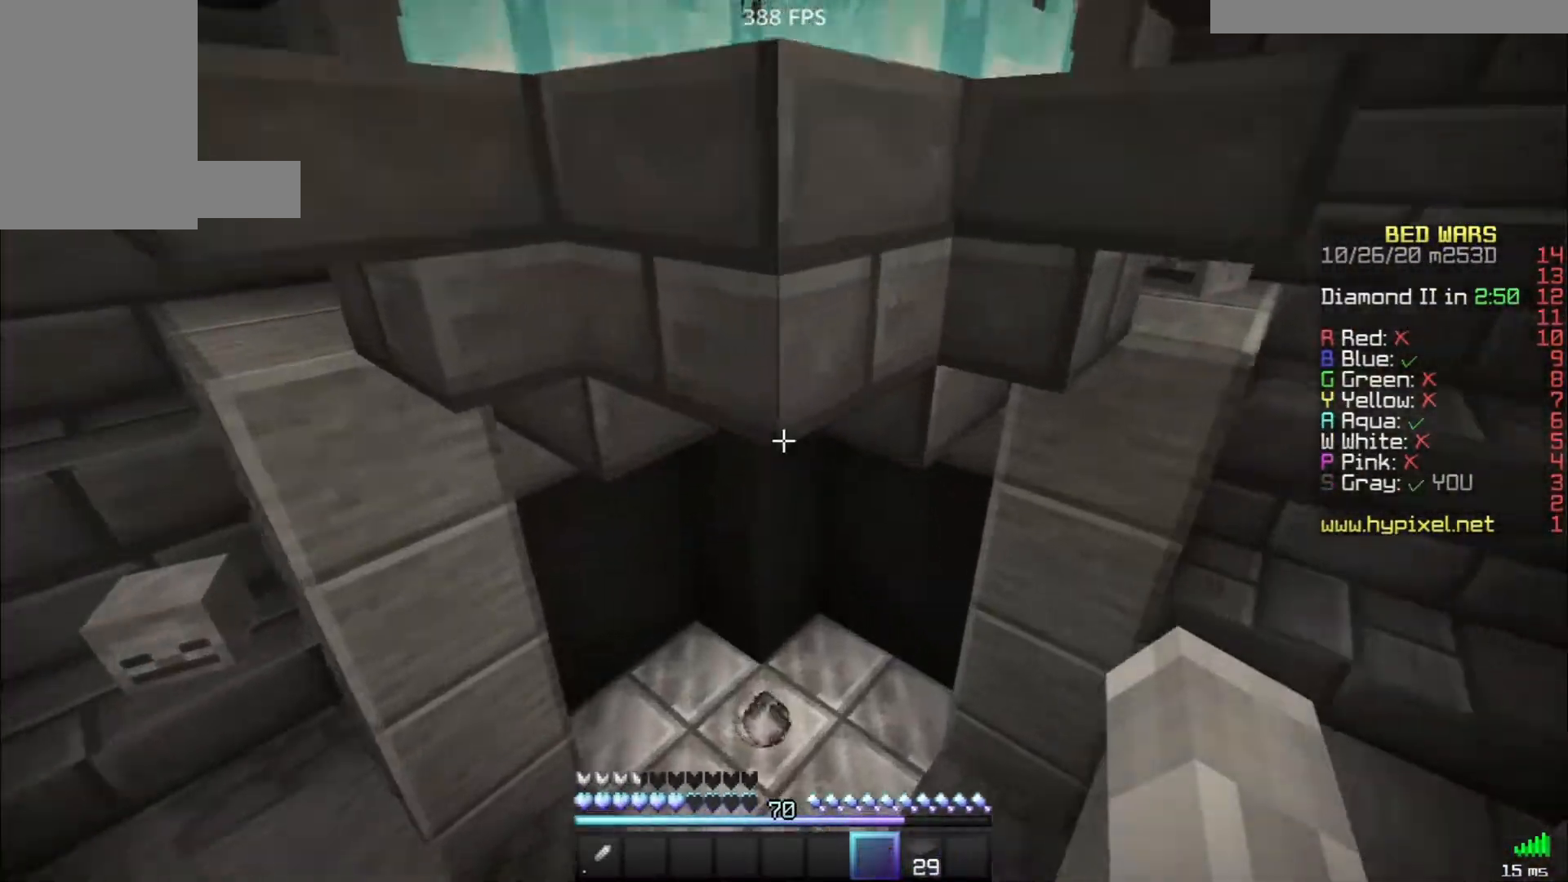
{"keys": ["d", "w"], "mouse": [], "events": [[333, "a", "down"], [450, "a", "up"], [483, "d", "down"]]}
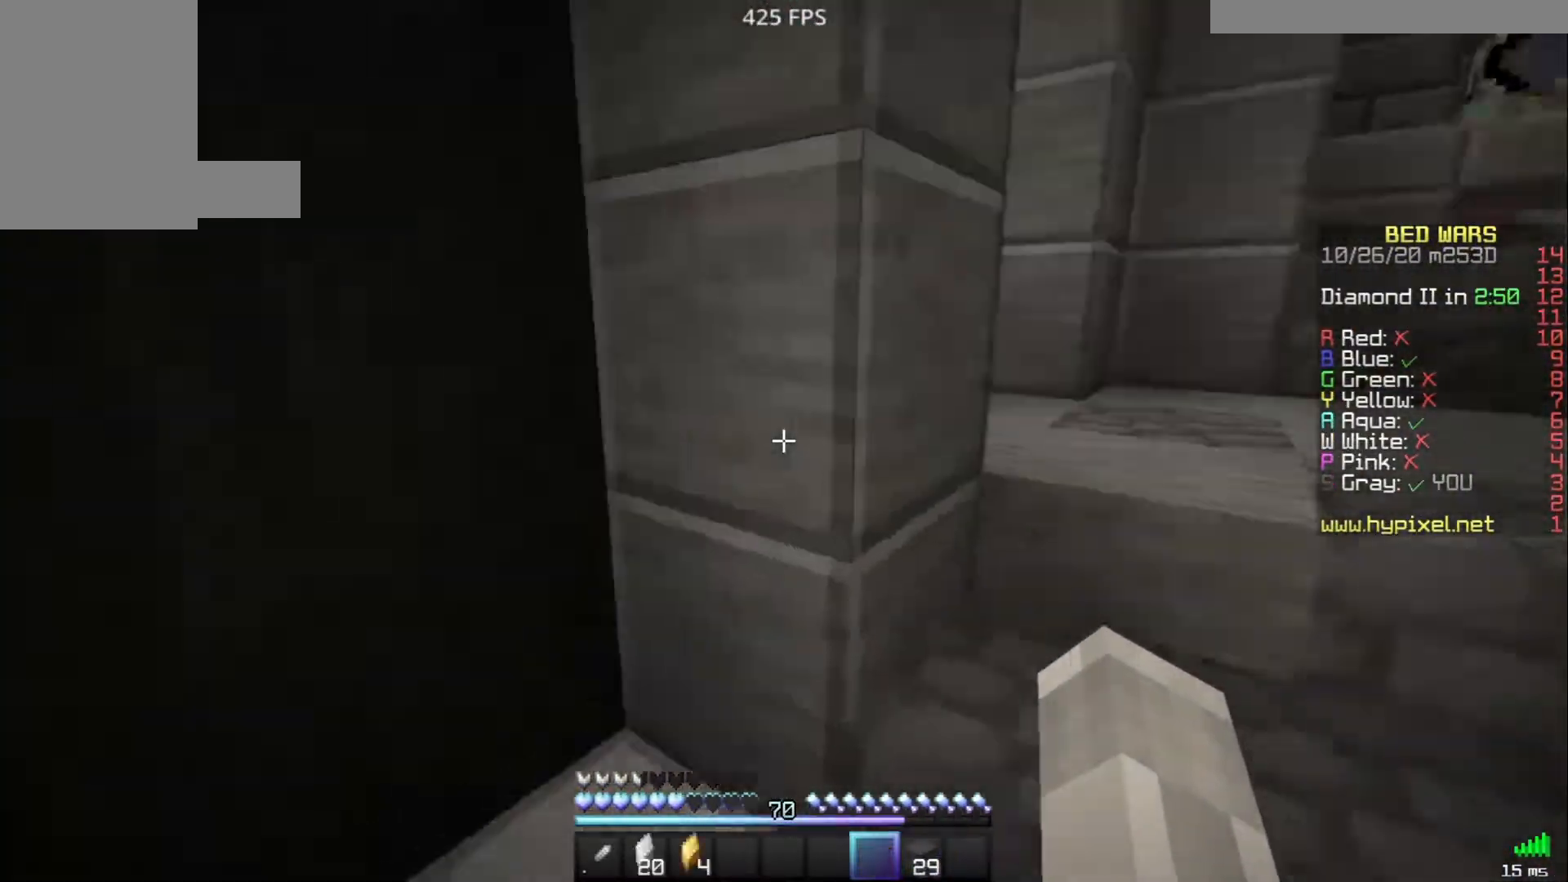
{"keys": ["w"], "mouse": [], "events": [[317, "d", "up"]]}
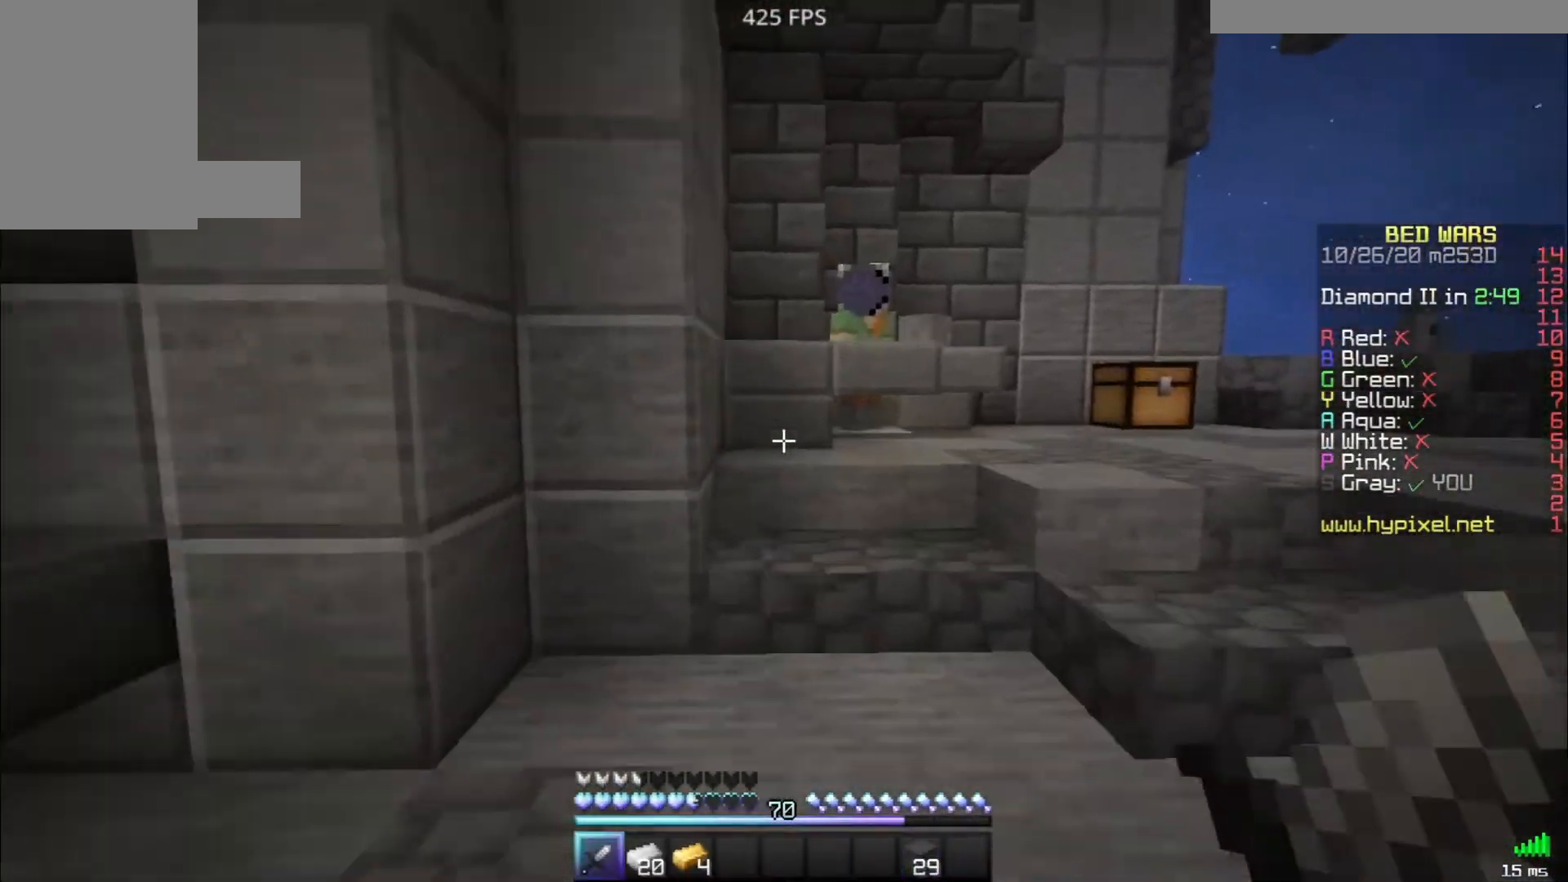
{"keys": ["space", "w"], "mouse": [], "events": [[300, "space", "down"]]}
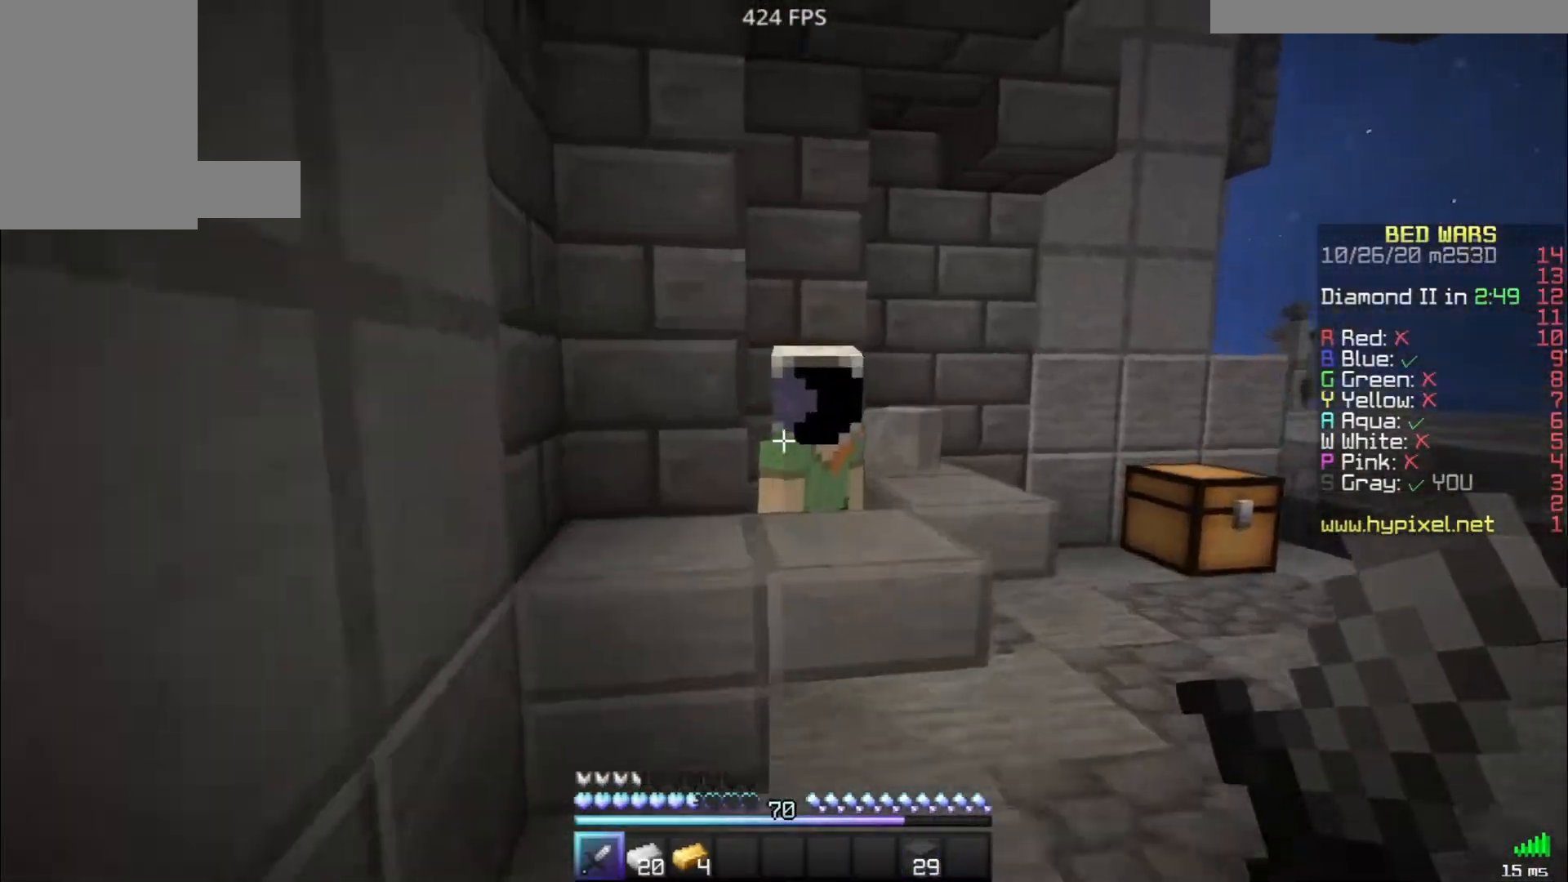
{"keys": [], "mouse": [], "events": [[33, "space", "up"], [50, "d", "down"], [117, "mouse_left", "down"], [117, "mouse_right", "down"], [117, "w", "up"], [217, "d", "up"], [250, "mouse_left", "up"], [267, "mouse_right", "up"]]}
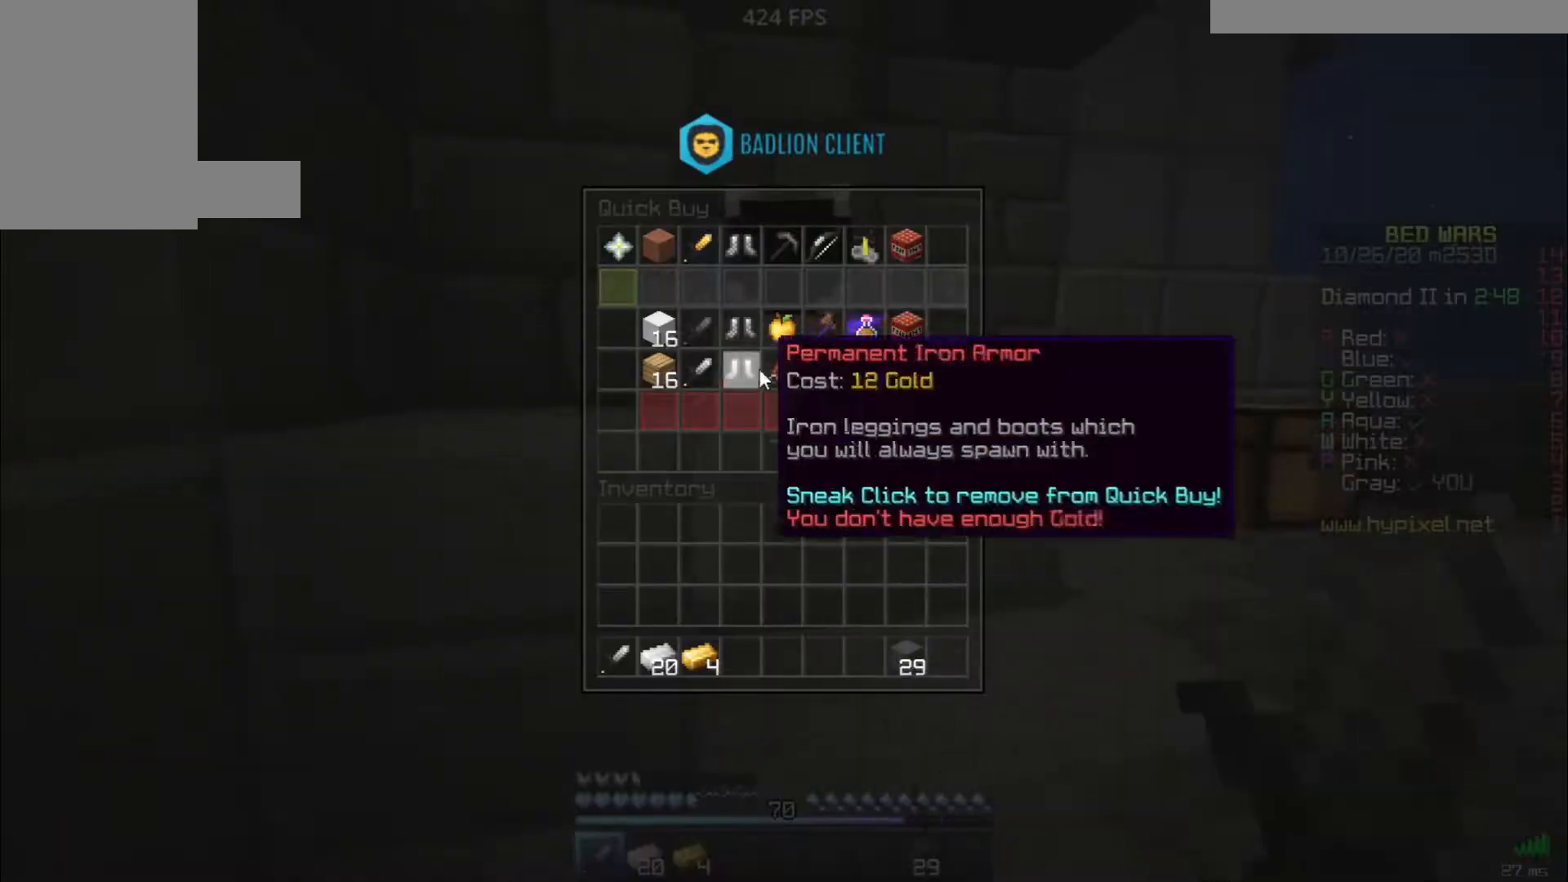
{"keys": [], "mouse": [], "events": []}
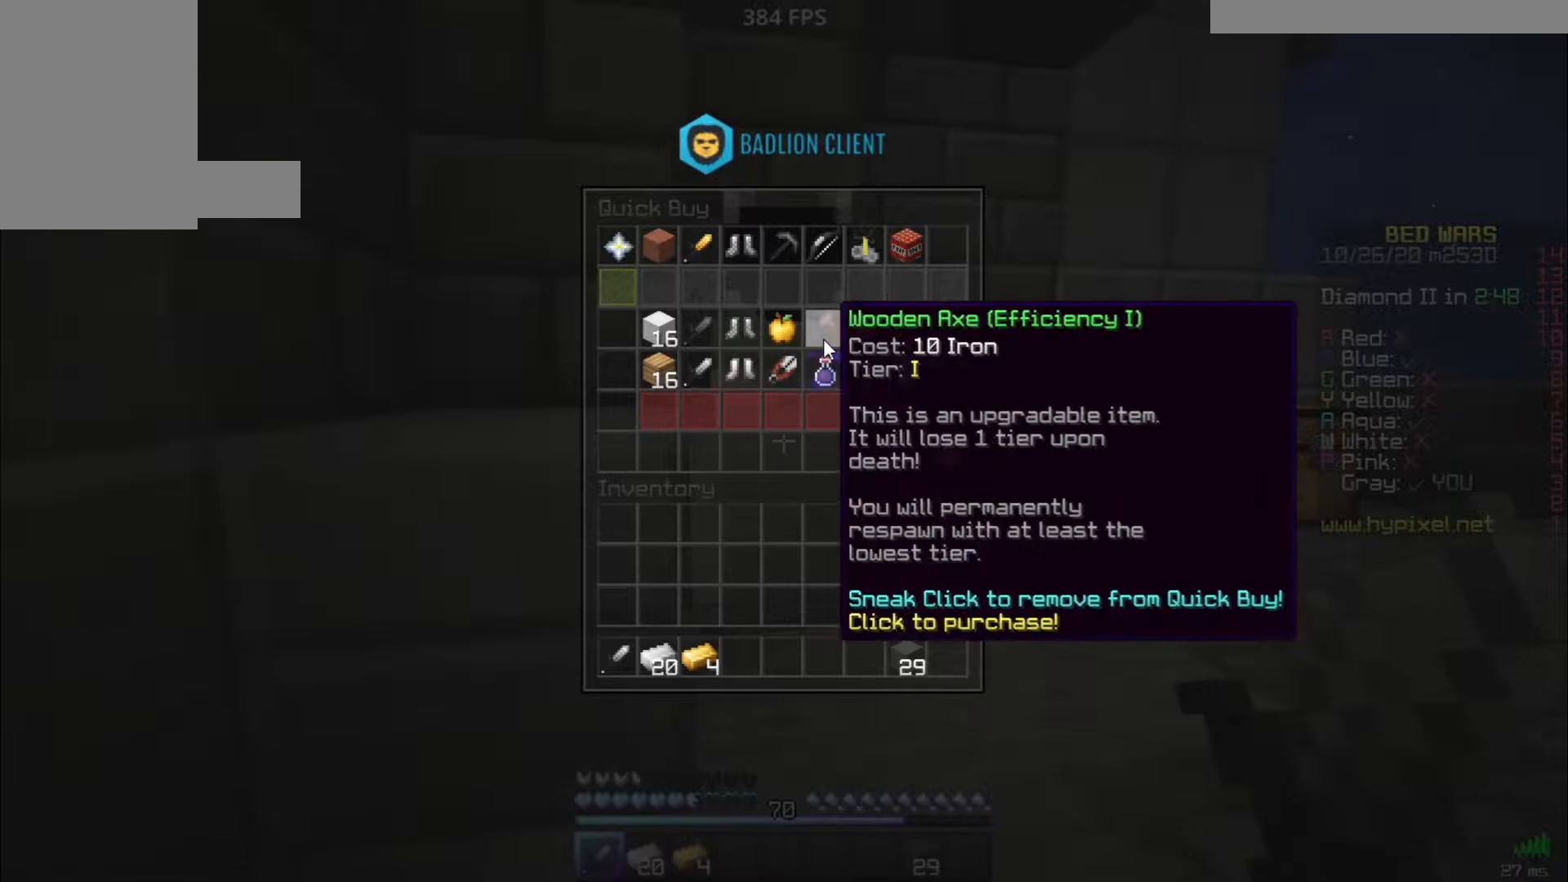
{"keys": [], "mouse": [], "events": []}
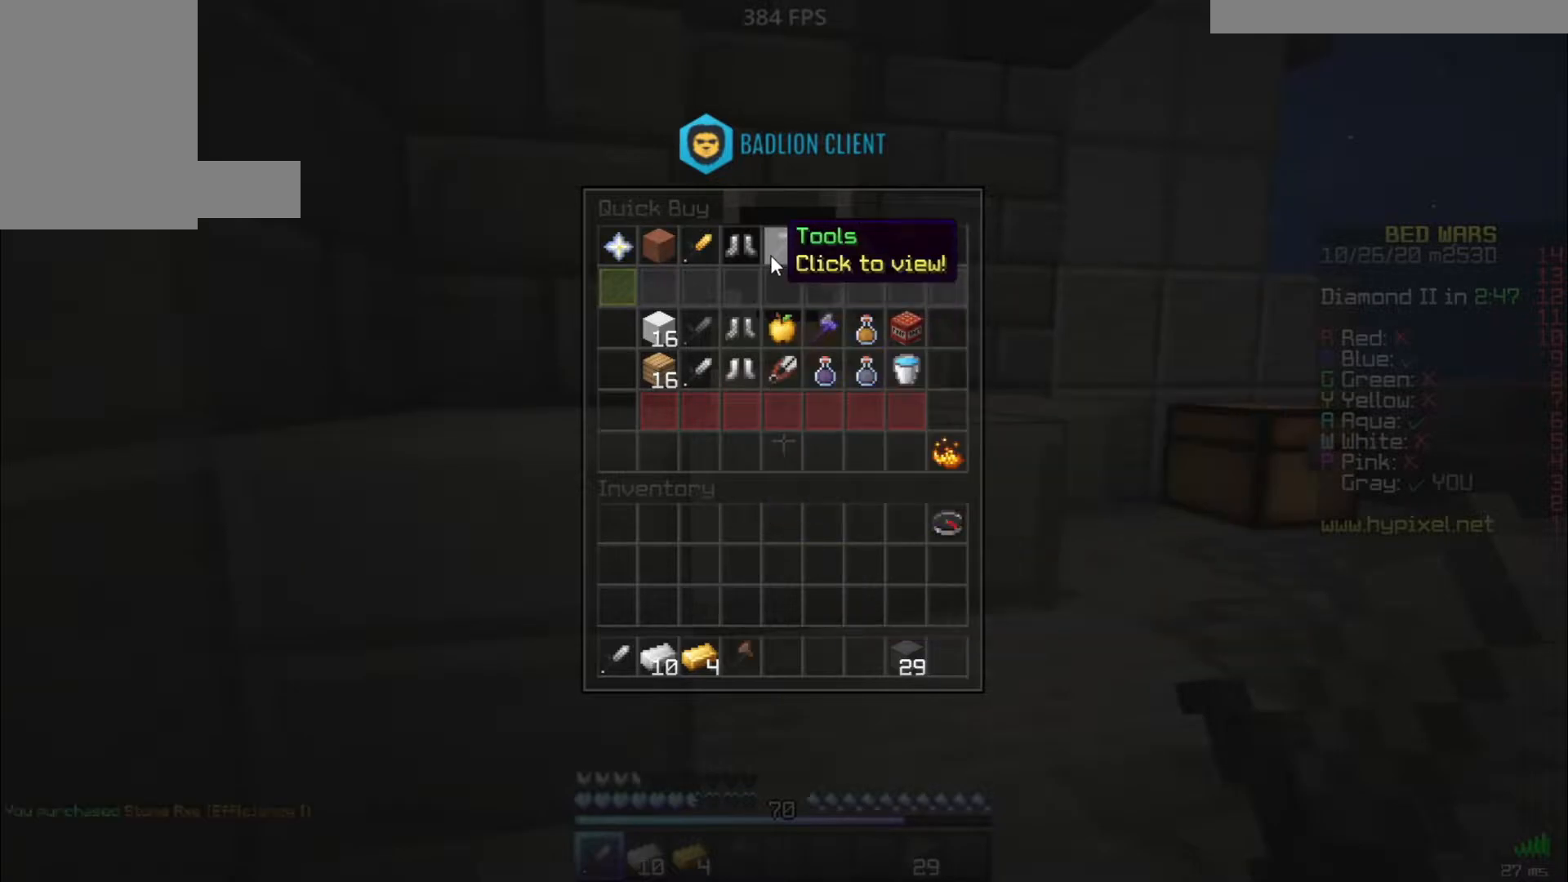
{"keys": [], "mouse": [], "events": []}
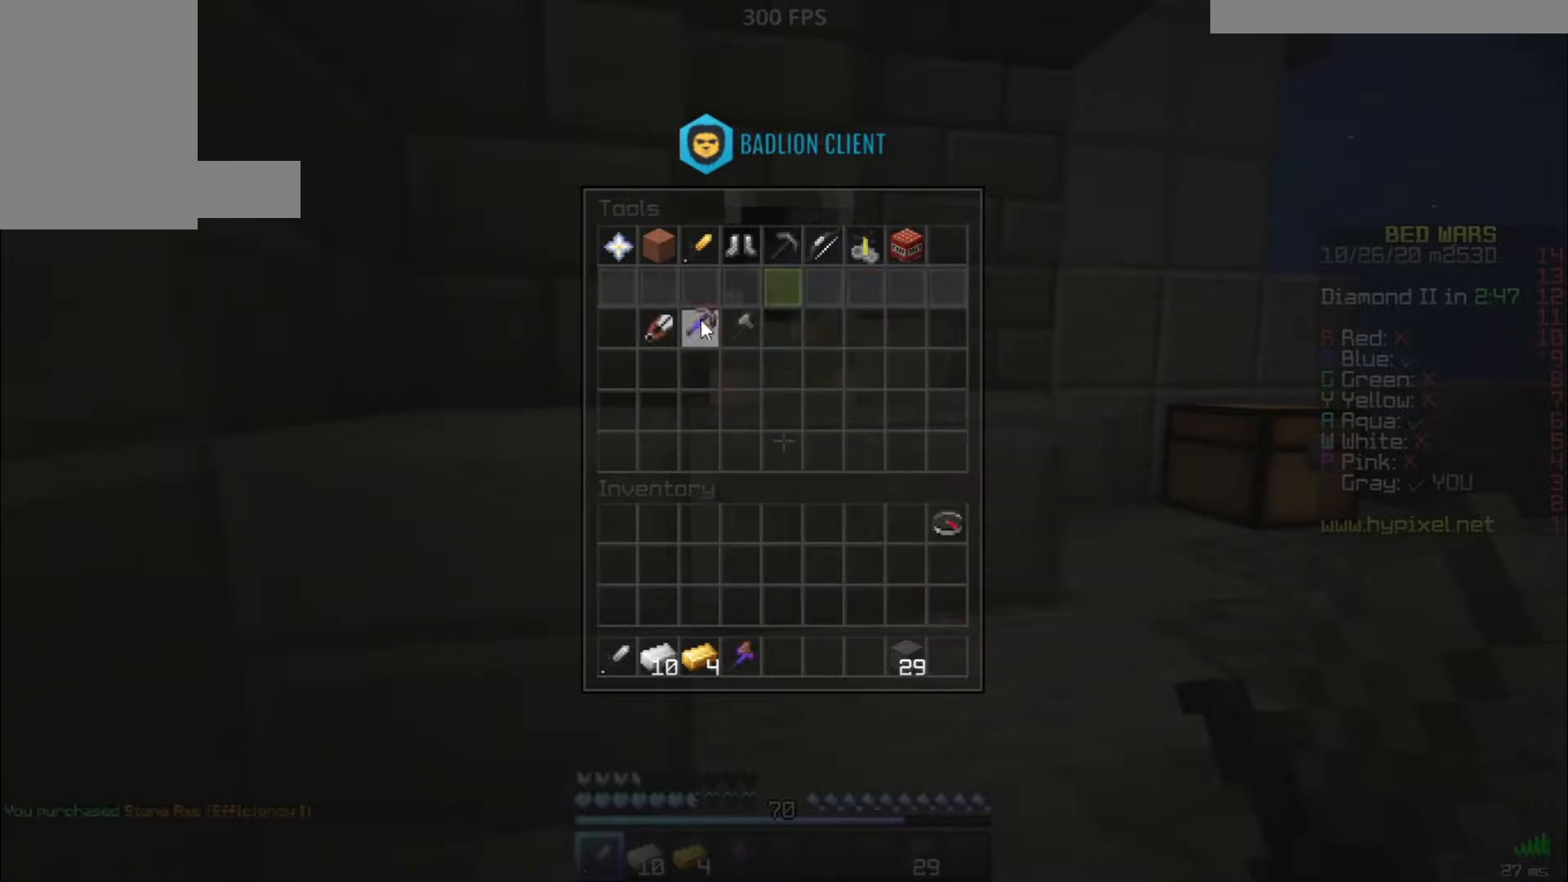
{"keys": [], "mouse": [], "events": []}
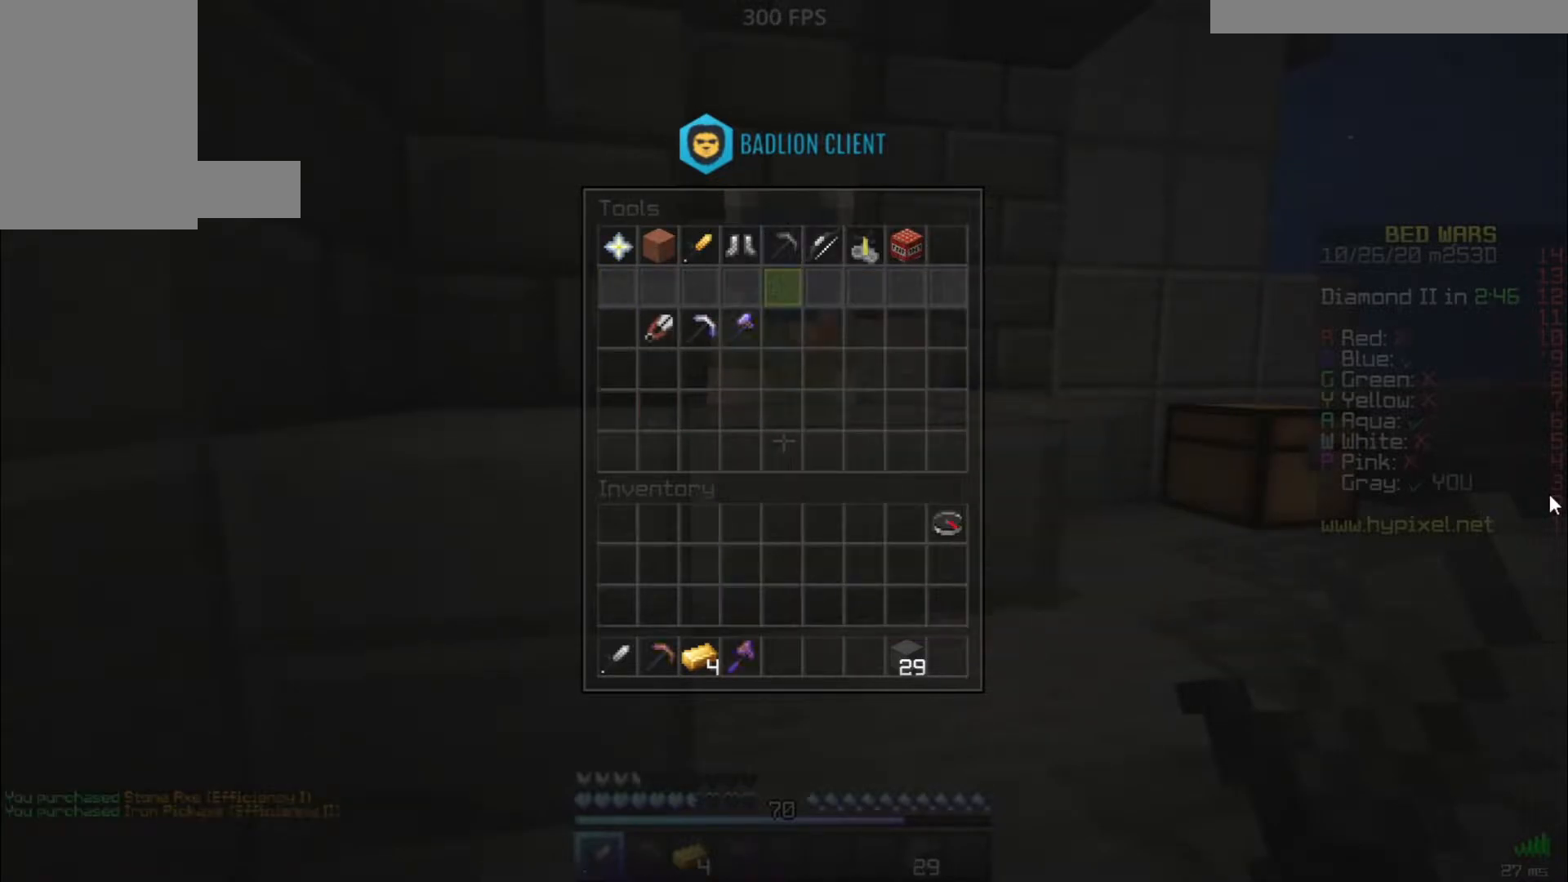
{"keys": [], "mouse": [], "events": []}
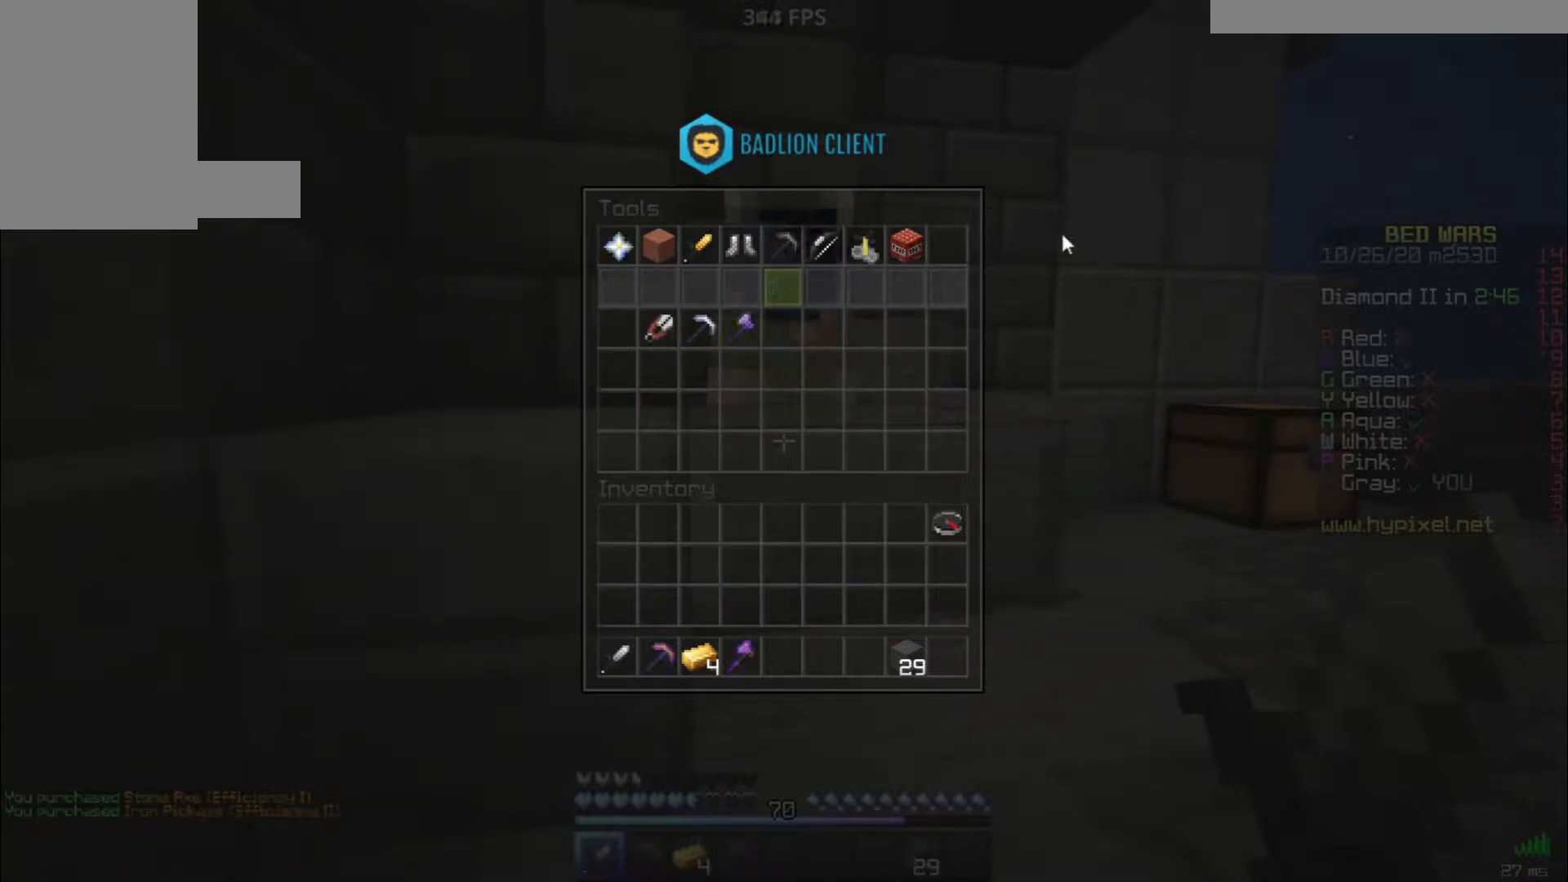
{"keys": [], "mouse": [], "events": []}
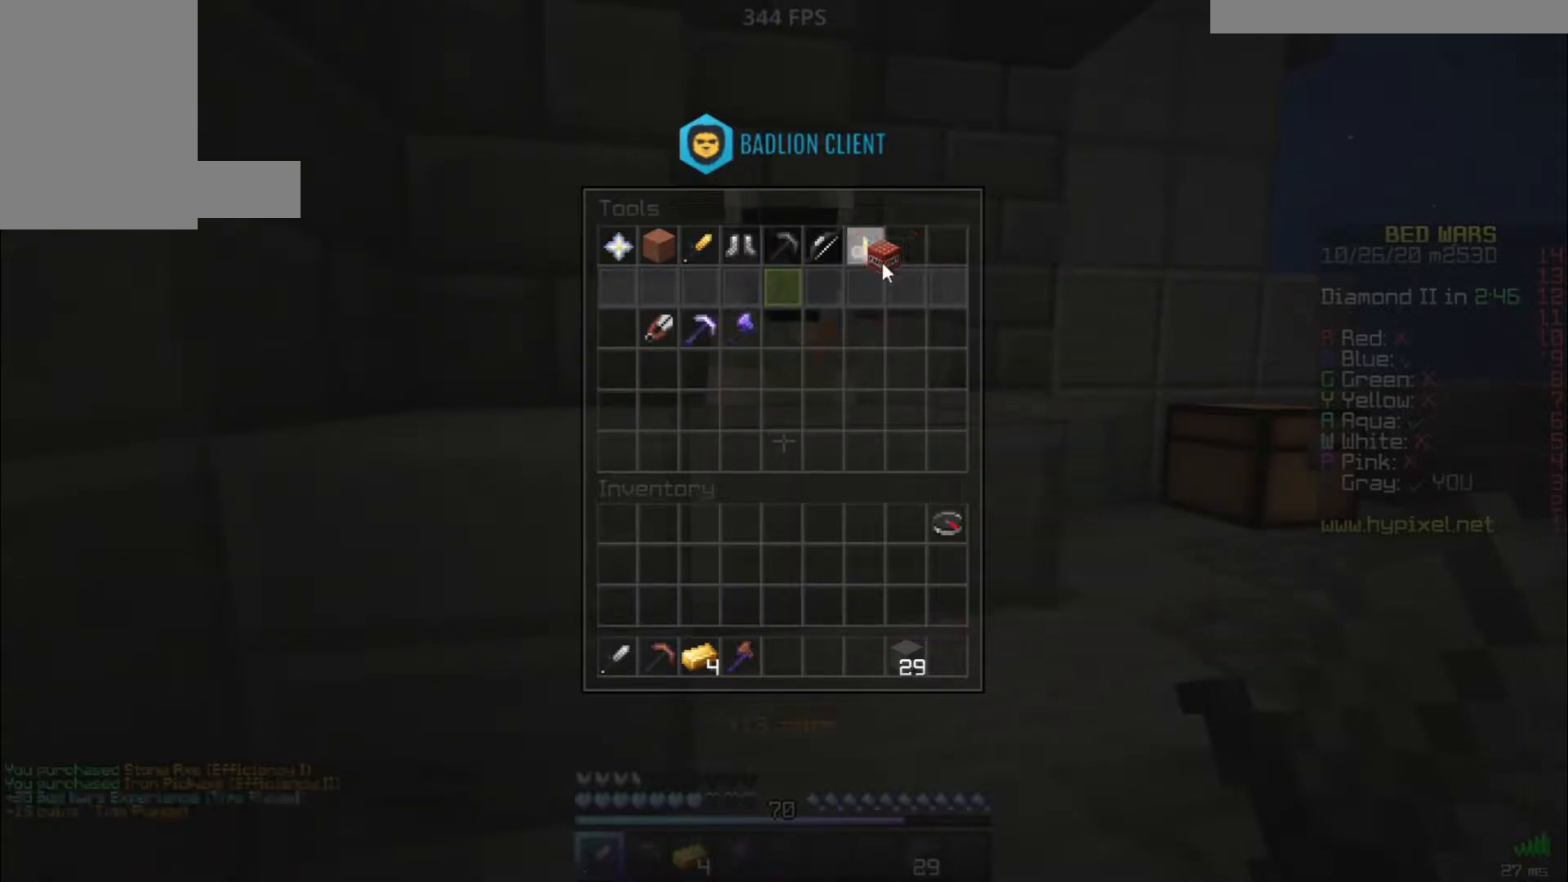
{"keys": [], "mouse": [], "events": []}
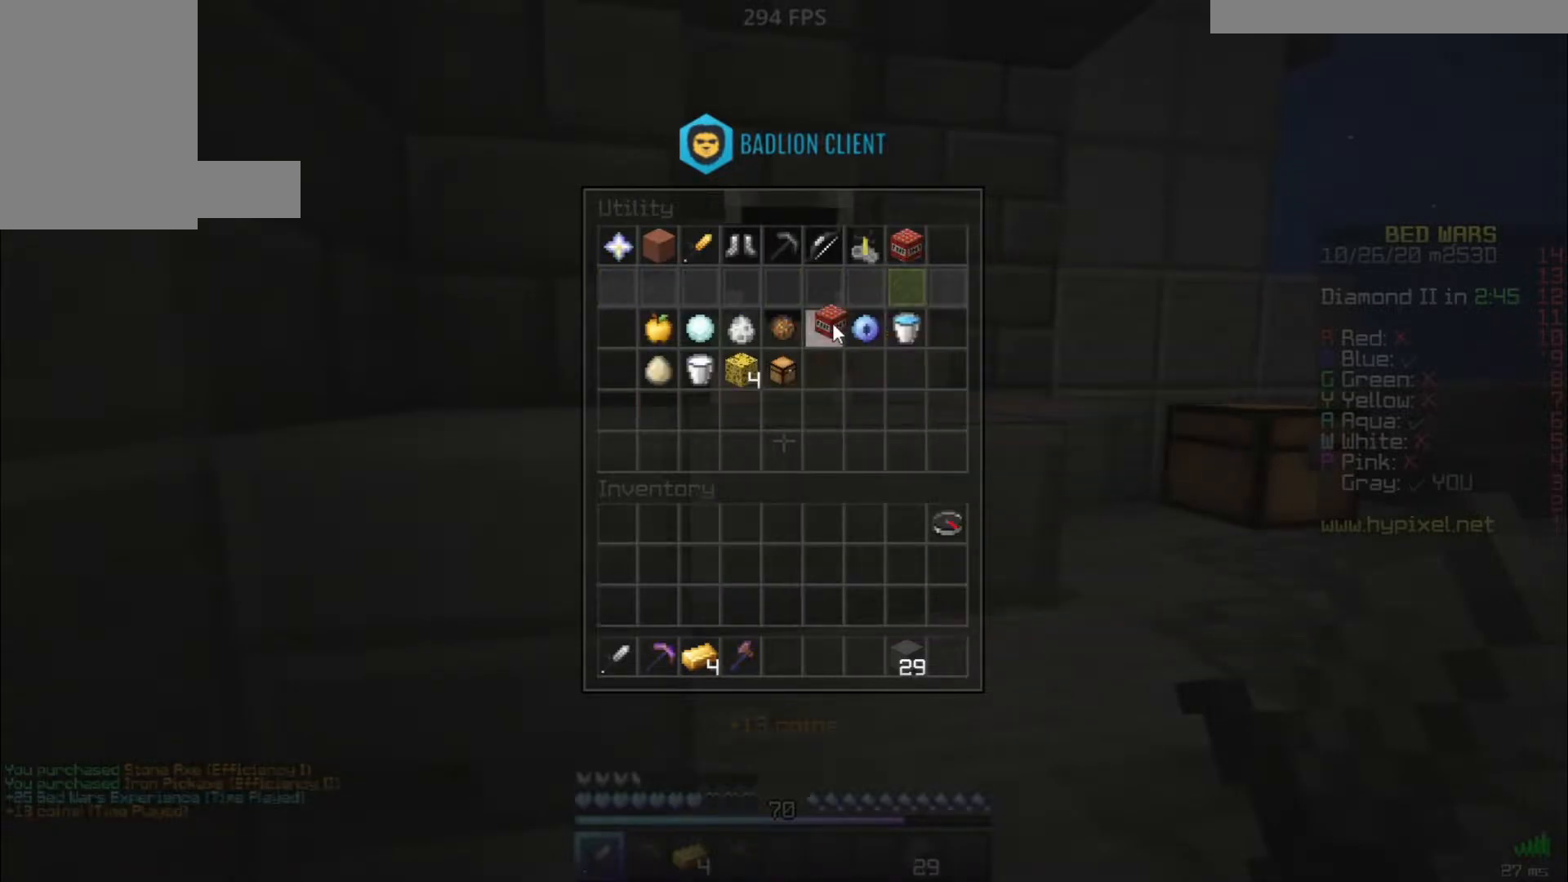
{"keys": ["space", "w"], "mouse": [], "events": [[217, "w", "down"], [450, "space", "down"]]}
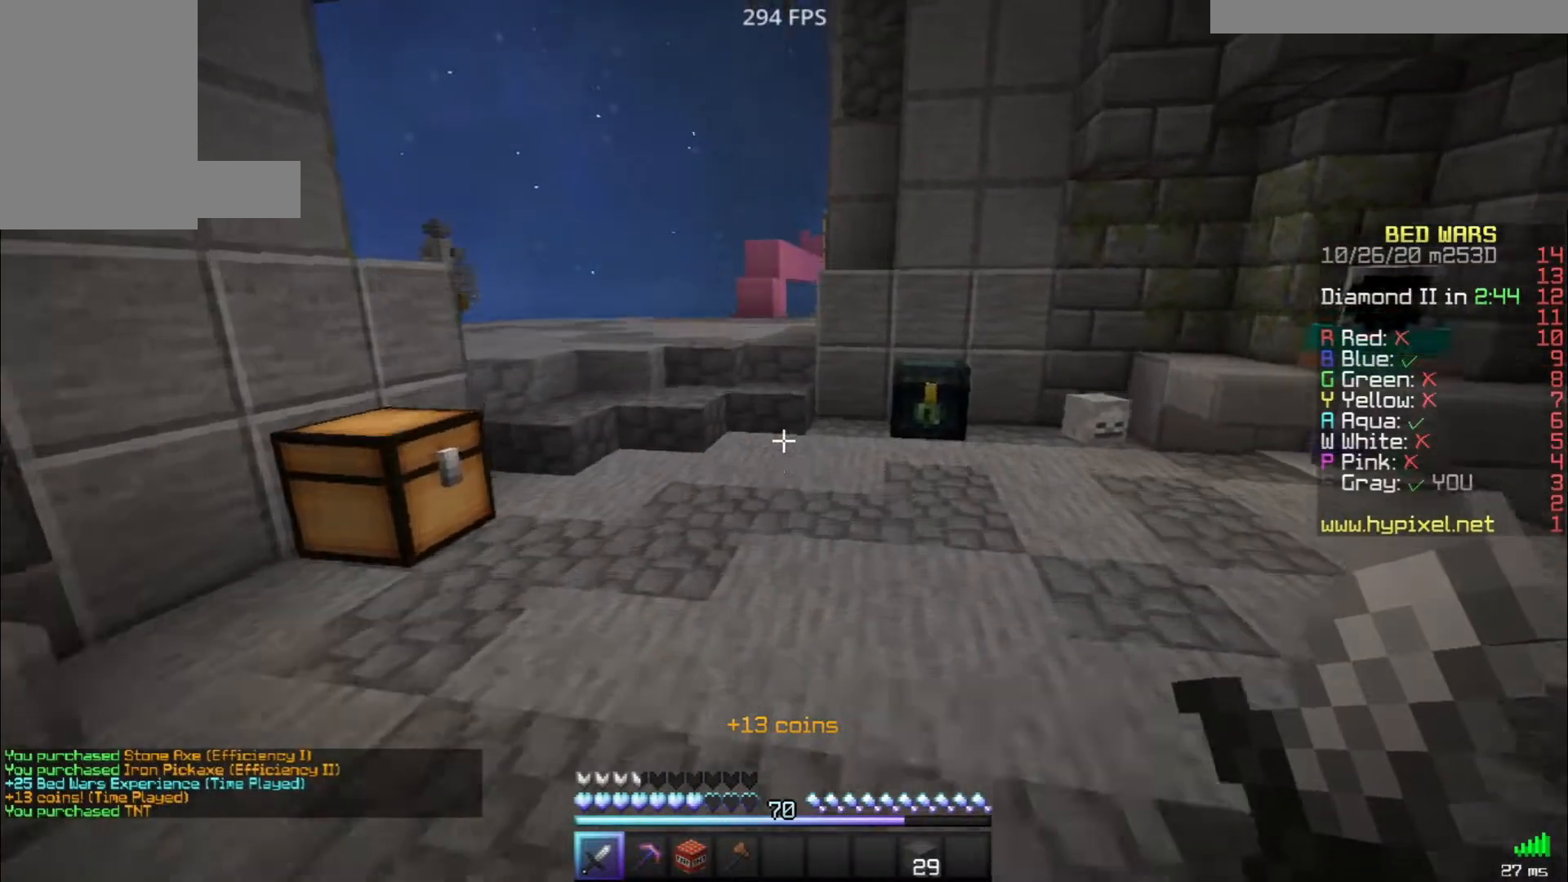
{"keys": [], "mouse": [], "events": [[350, "w", "up"], [400, "space", "up"]]}
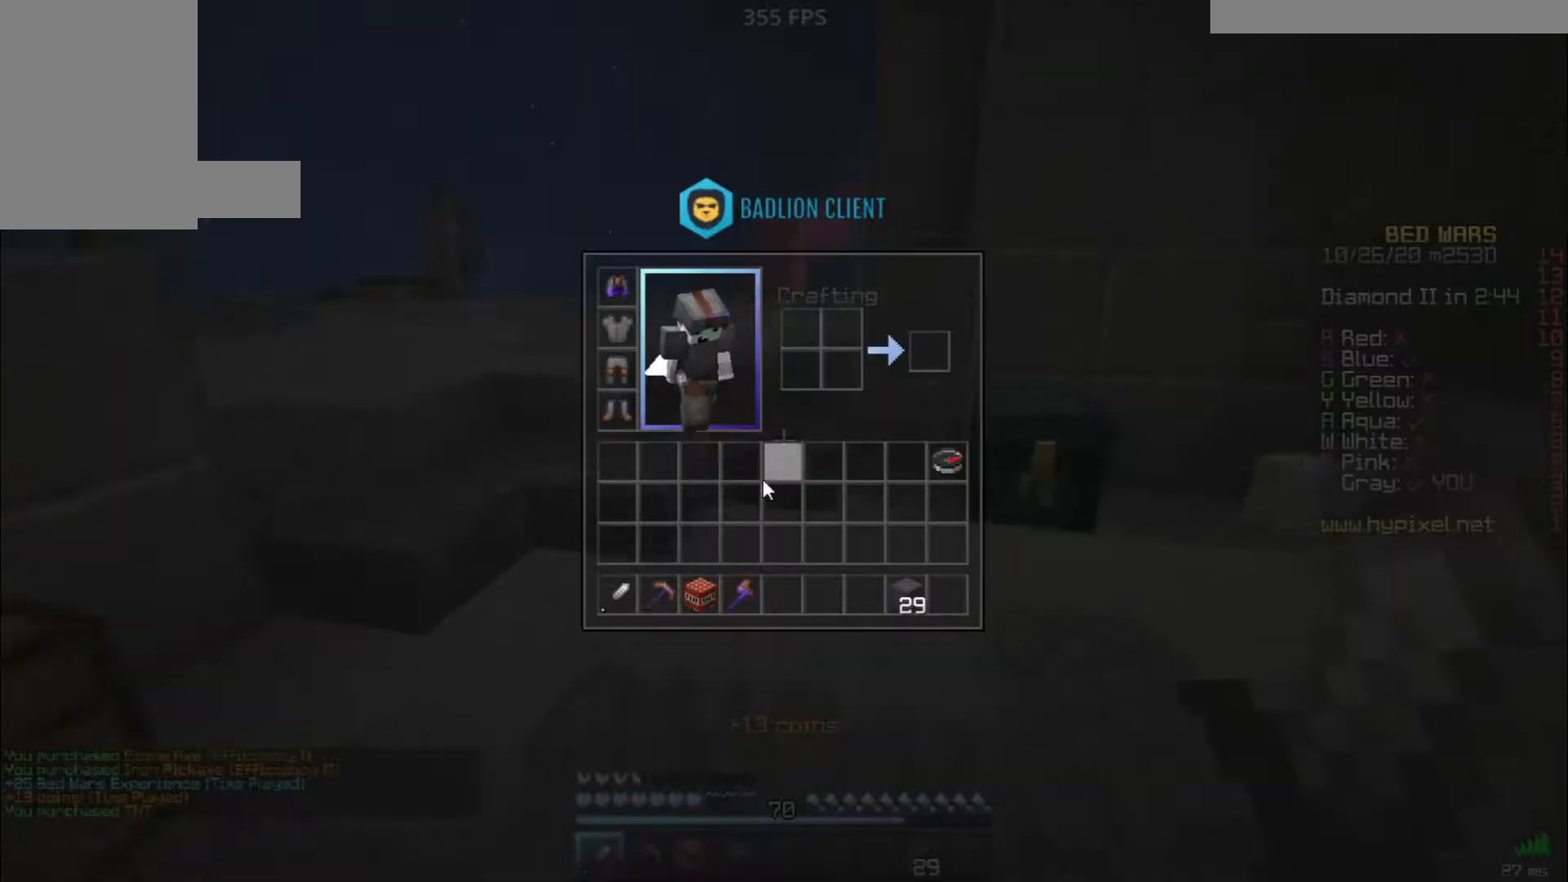
{"keys": [], "mouse": [], "events": []}
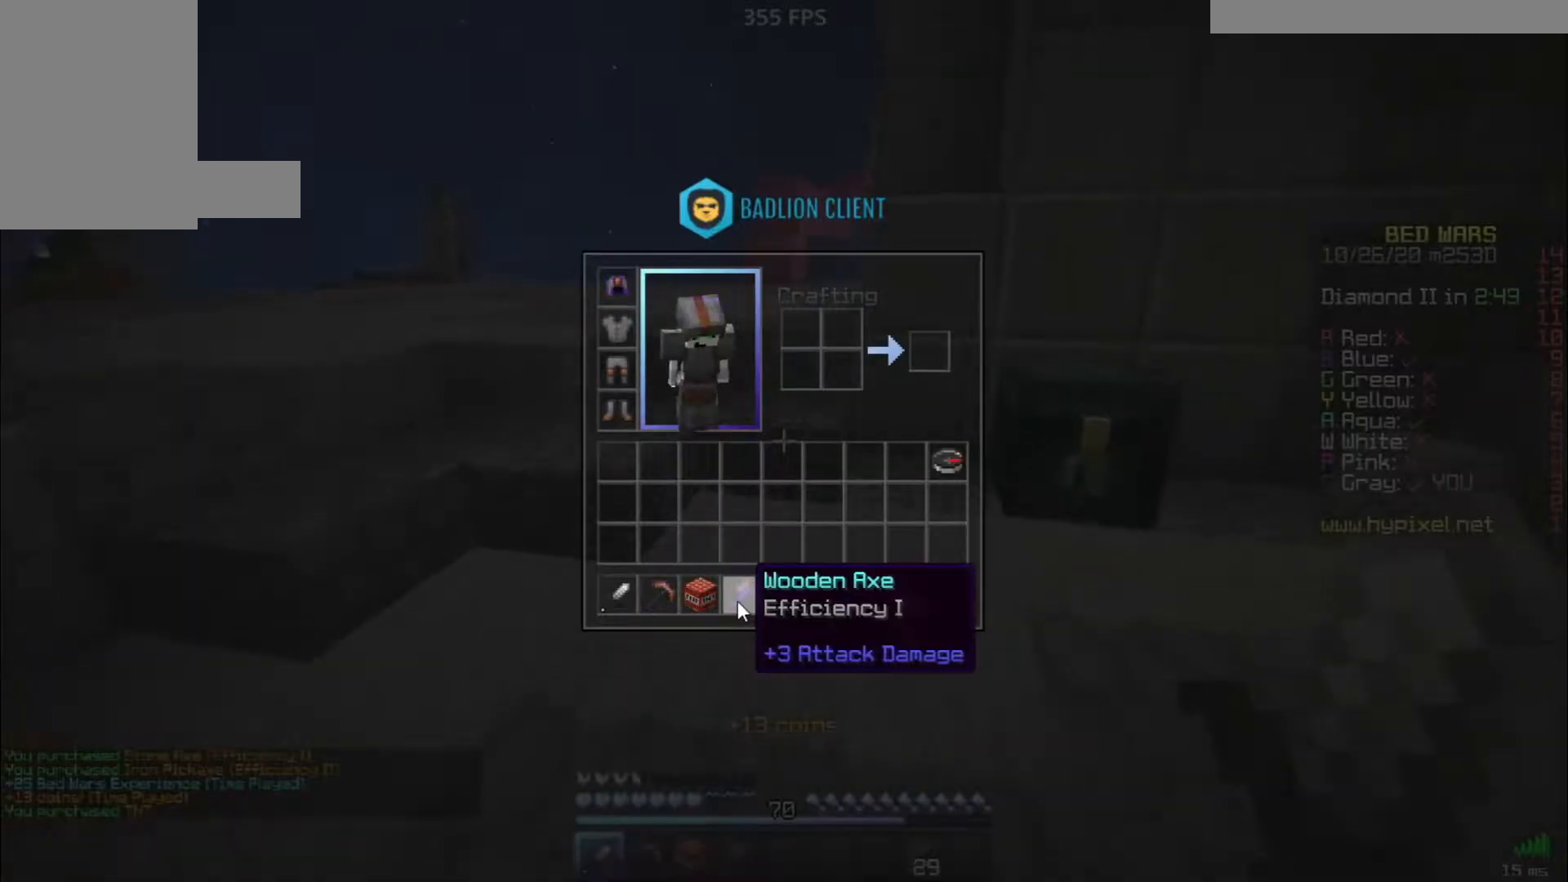
{"keys": ["space", "w"], "mouse": [], "events": [[300, "w", "down"], [483, "space", "down"]]}
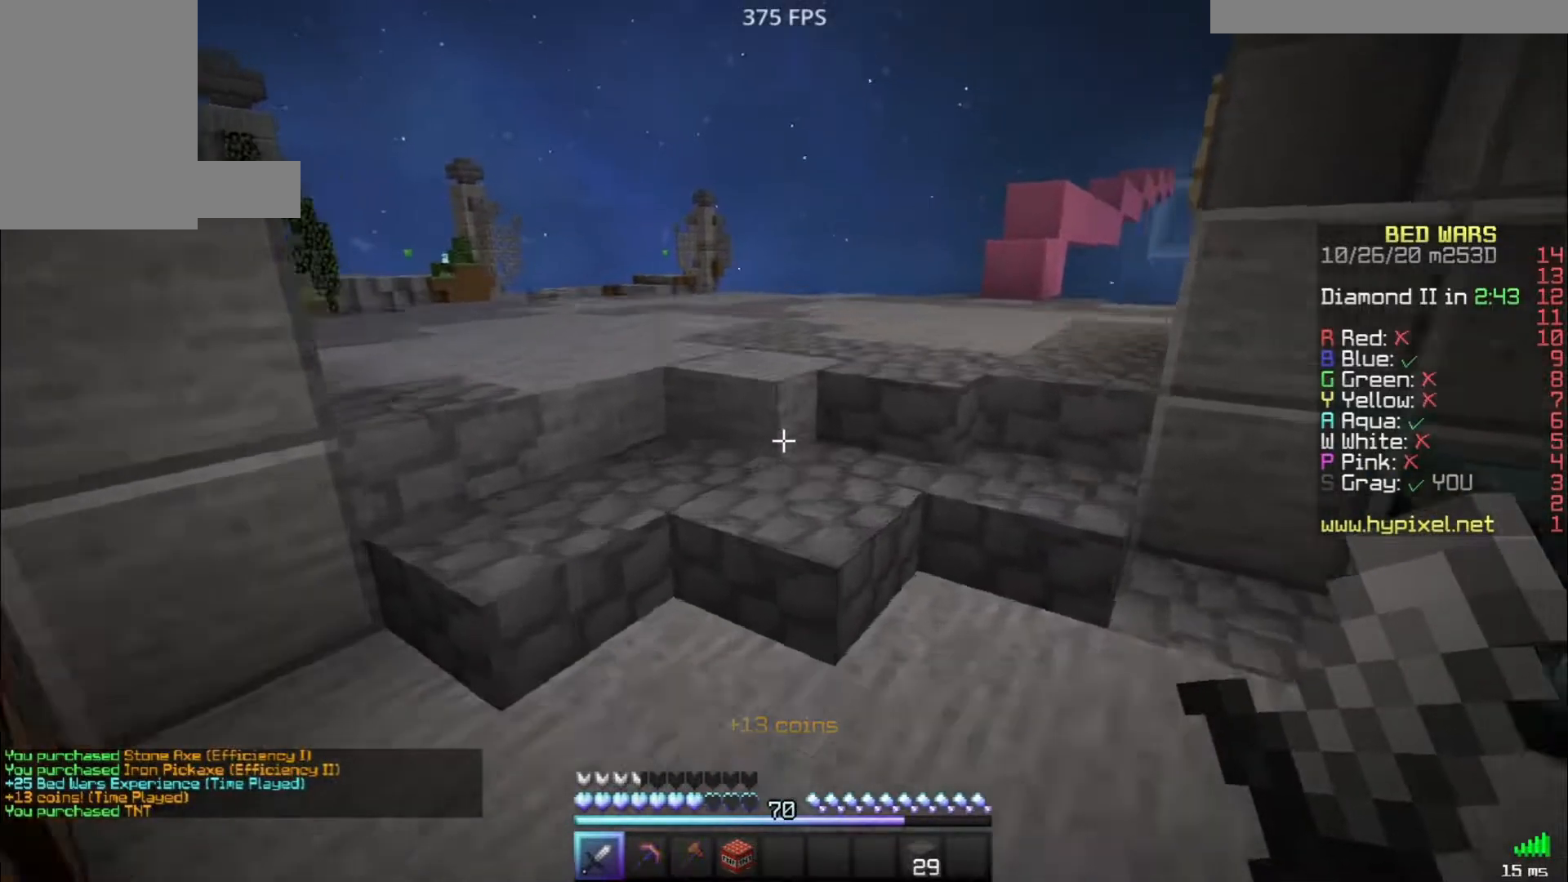
{"keys": ["space", "w"], "mouse": [], "events": [[17, "mouse_left", "down"], [100, "mouse_left", "up"], [217, "mouse_left", "down"], [300, "mouse_left", "up"]]}
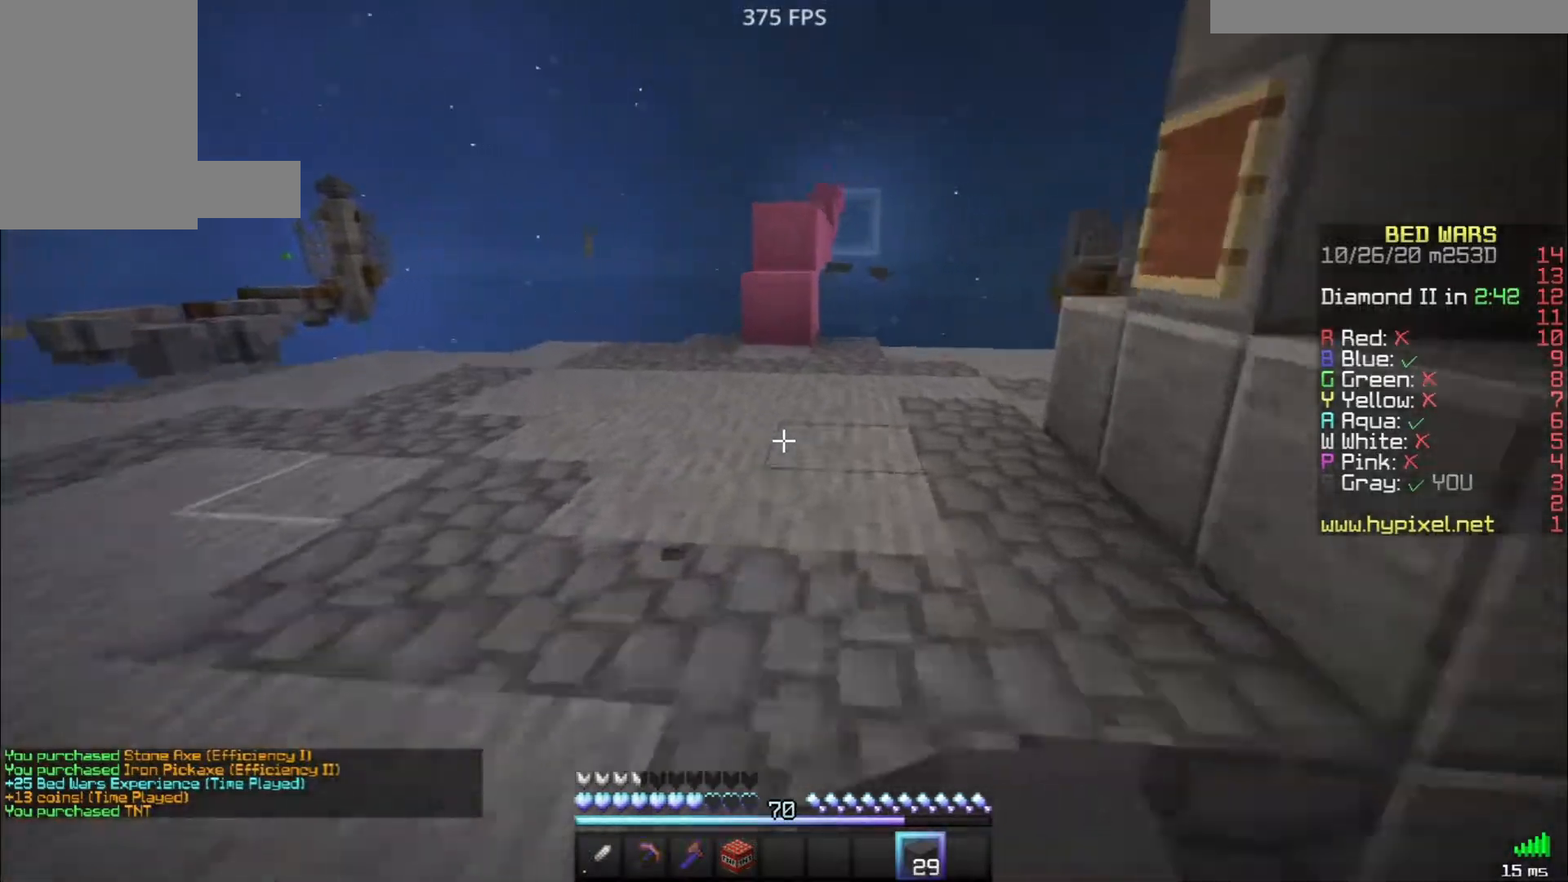
{"keys": ["w"], "mouse": [], "events": [[50, "mouse_left", "down"], [133, "mouse_left", "up"], [167, "mouse_left", "down"], [267, "mouse_left", "up"], [350, "space", "up"]]}
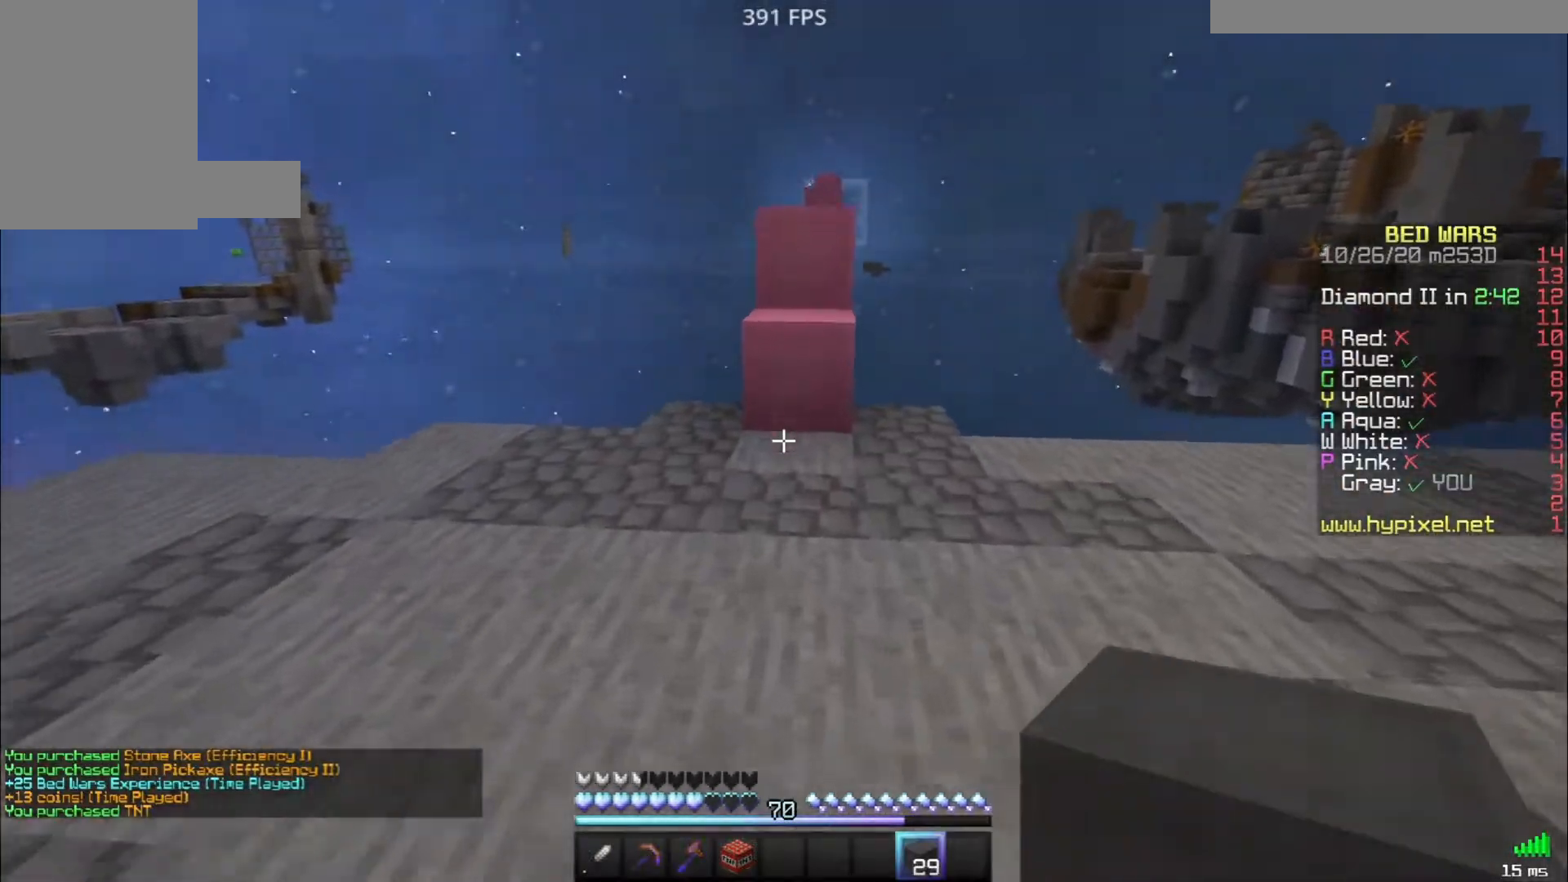
{"keys": ["s"], "mouse": ["left"], "events": [[33, "mouse_left", "down"], [33, "s", "down"], [33, "w", "up"]]}
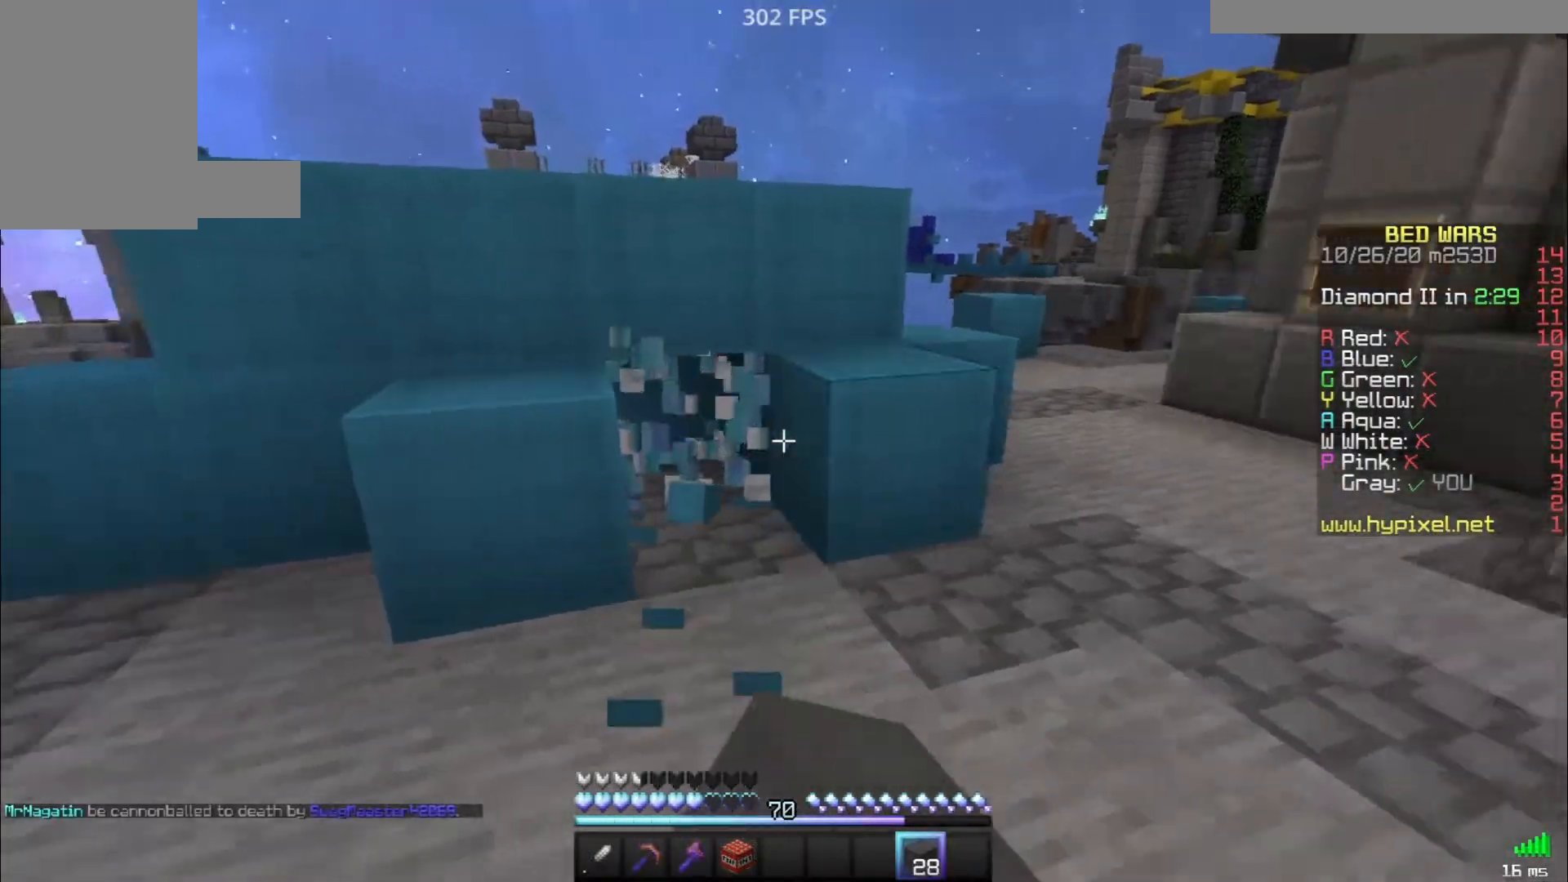
{"keys": ["d", "w"], "mouse": [], "events": [[17, "d", "down"], [100, "s", "up"], [167, "mouse_left", "up"], [233, "w", "down"]]}
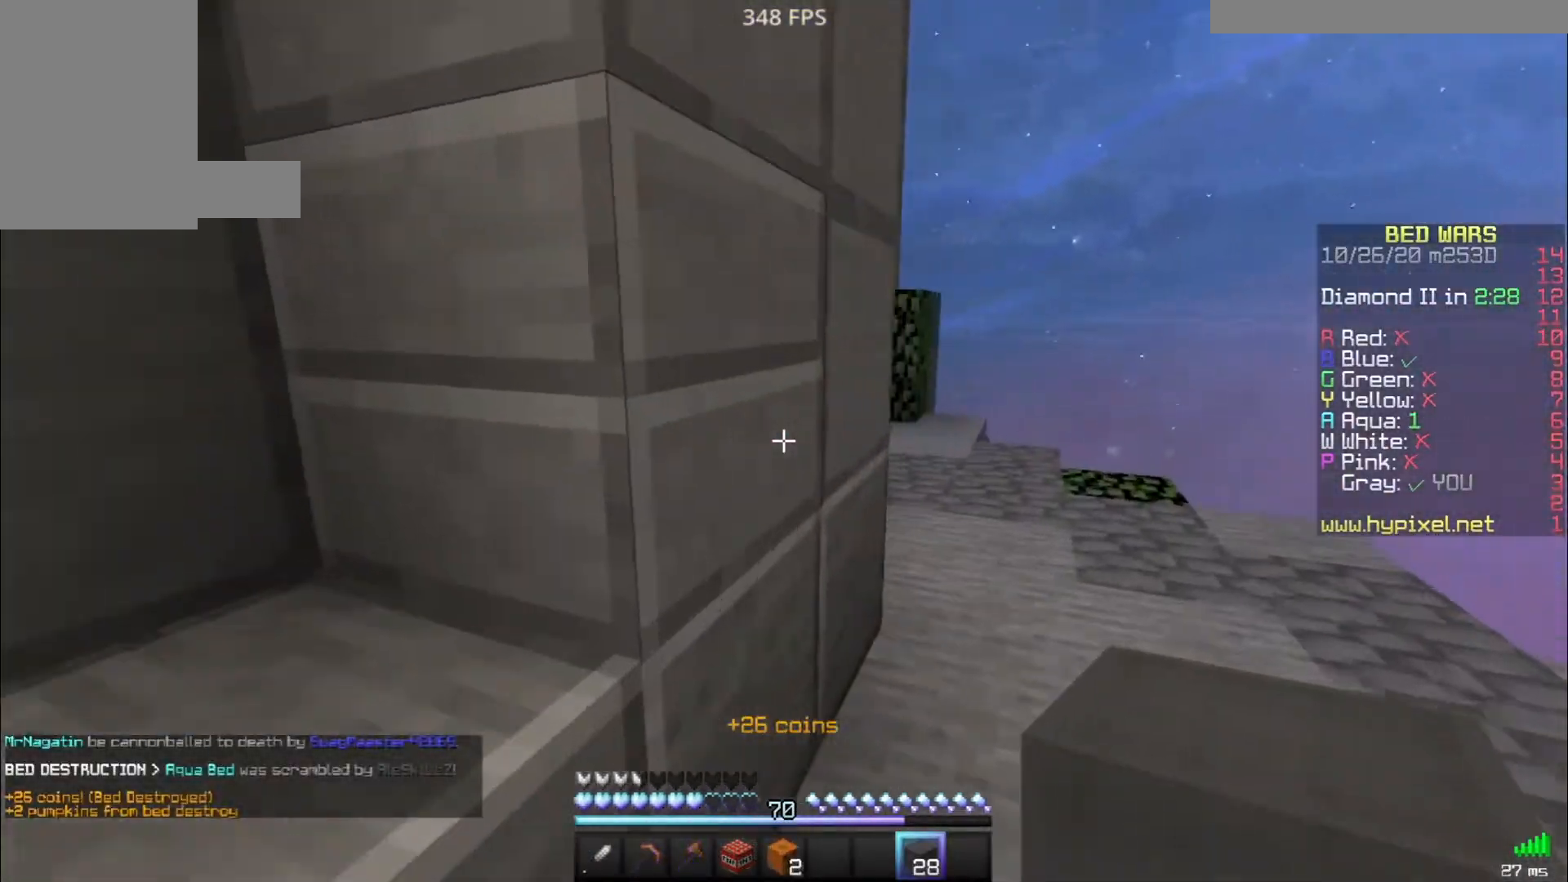
{"keys": ["w"], "mouse": [], "events": [[283, "d", "up"], [367, "space", "down"], [500, "space", "up"]]}
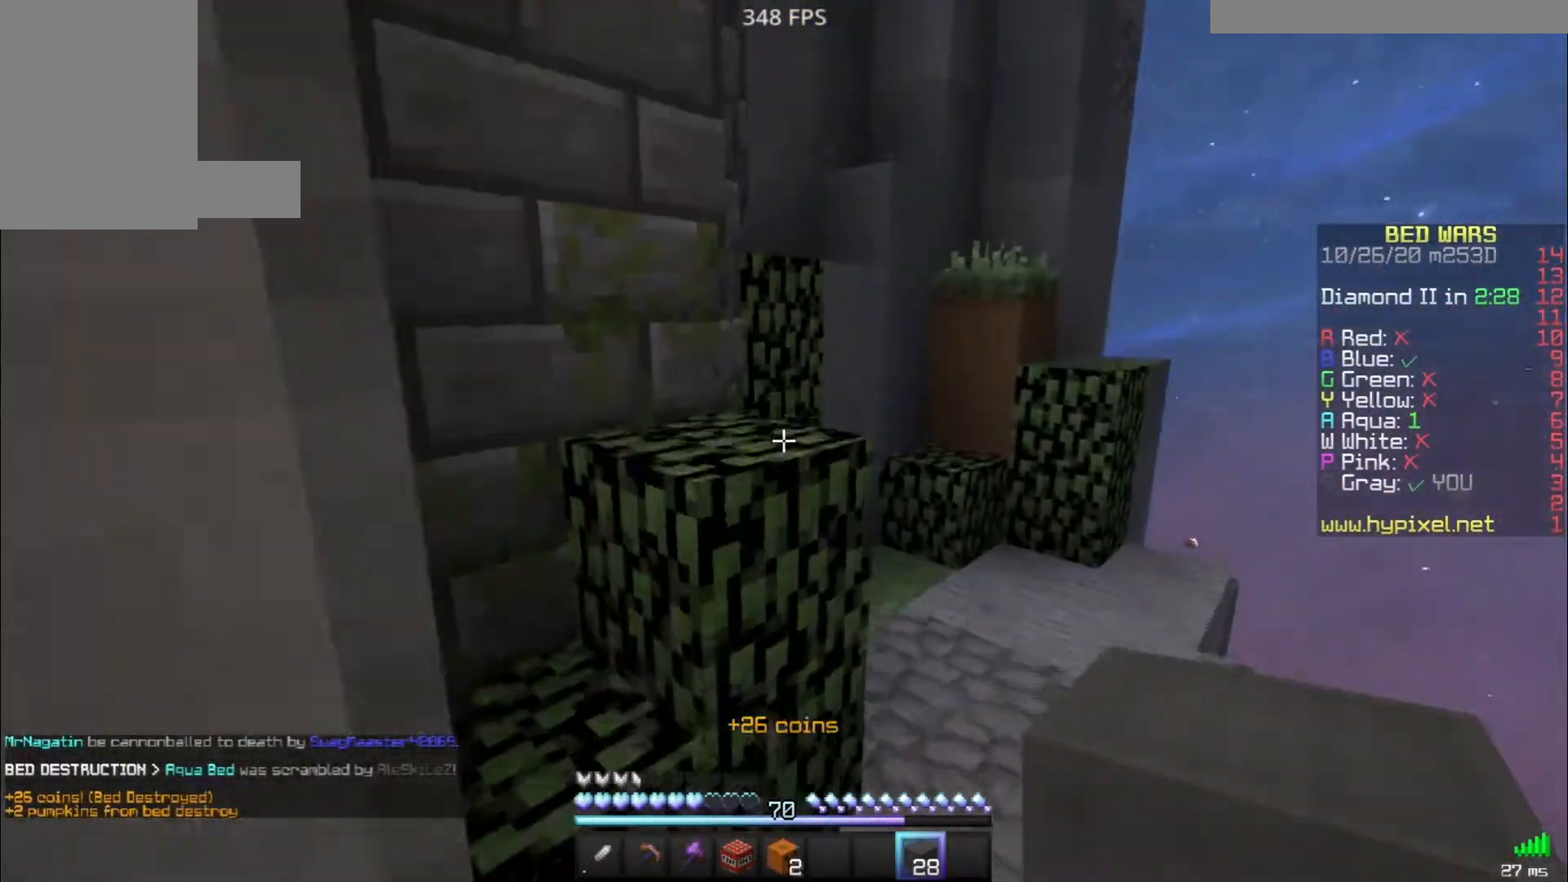
{"keys": ["d", "w"], "mouse": [], "events": [[50, "d", "down"]]}
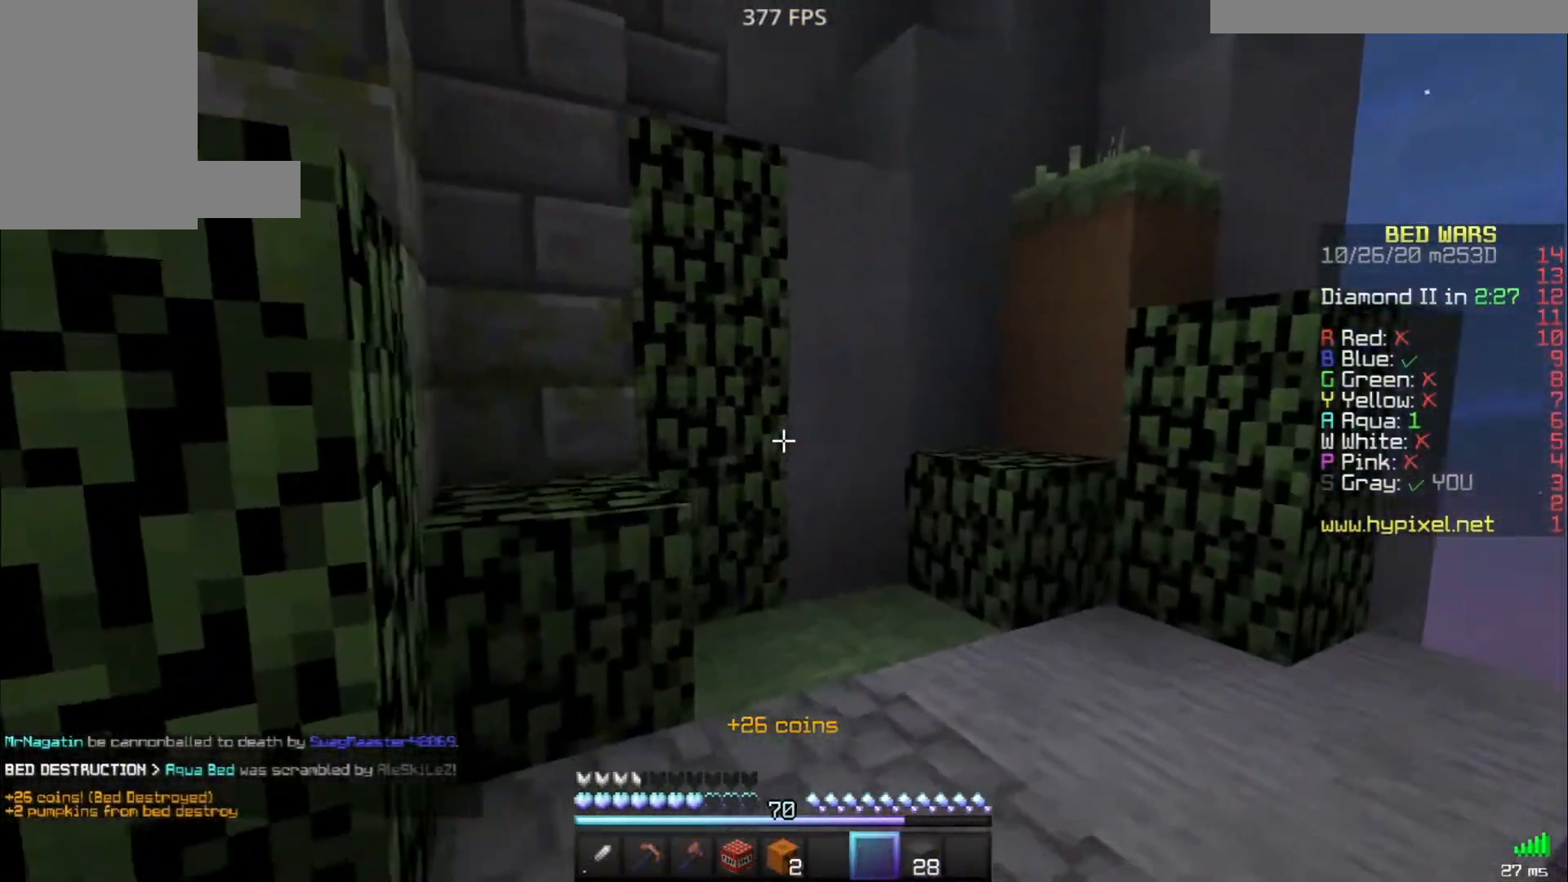
{"keys": ["d"], "mouse": [], "events": [[67, "w", "up"]]}
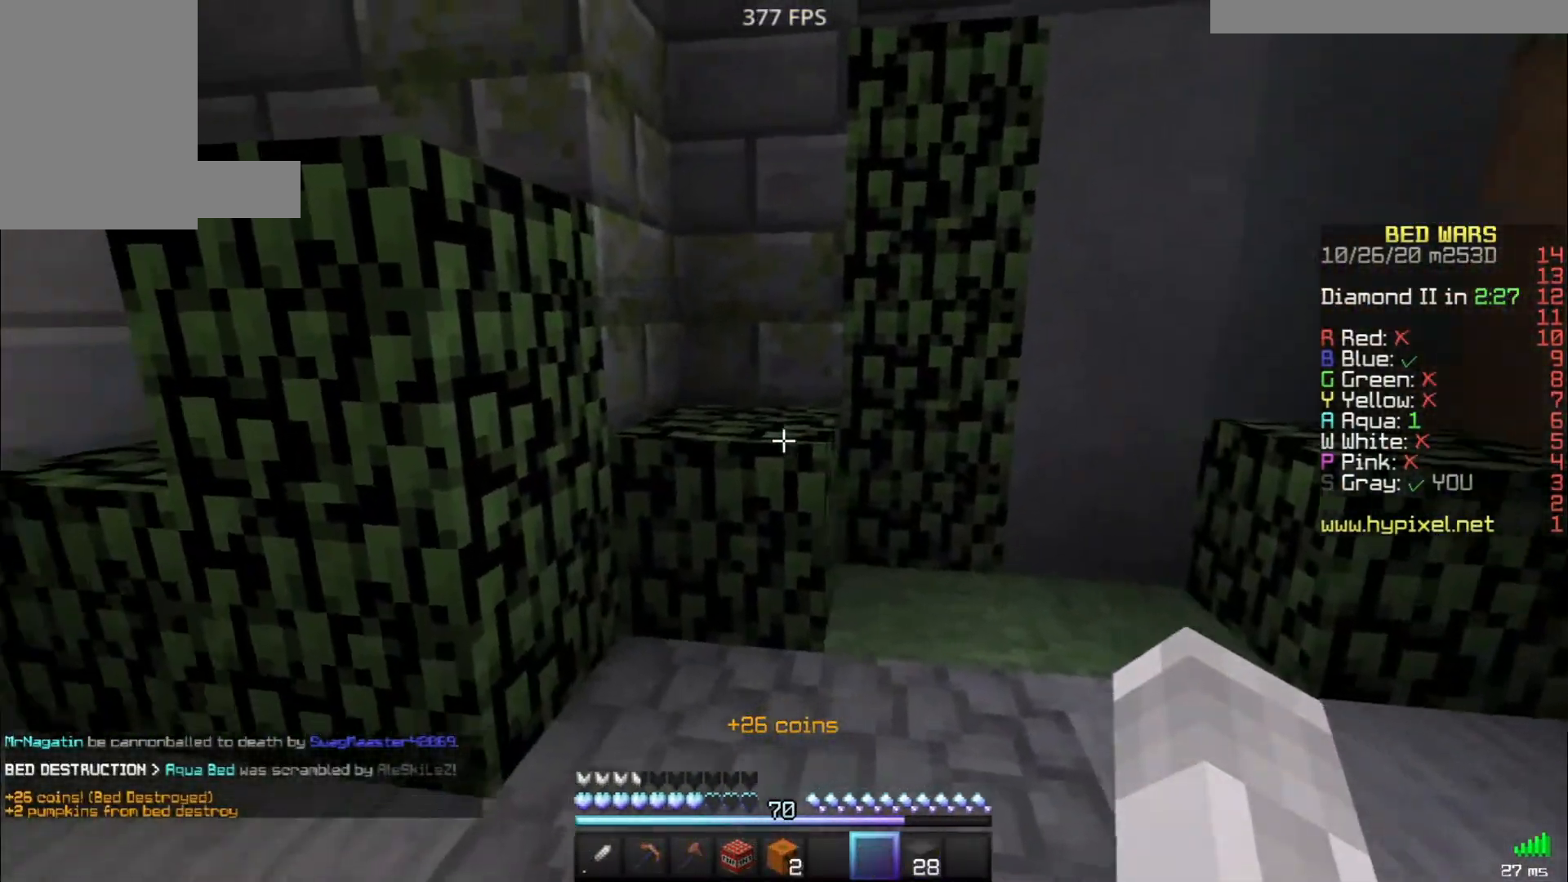
{"keys": ["d", "w"], "mouse": [], "events": [[367, "w", "down"]]}
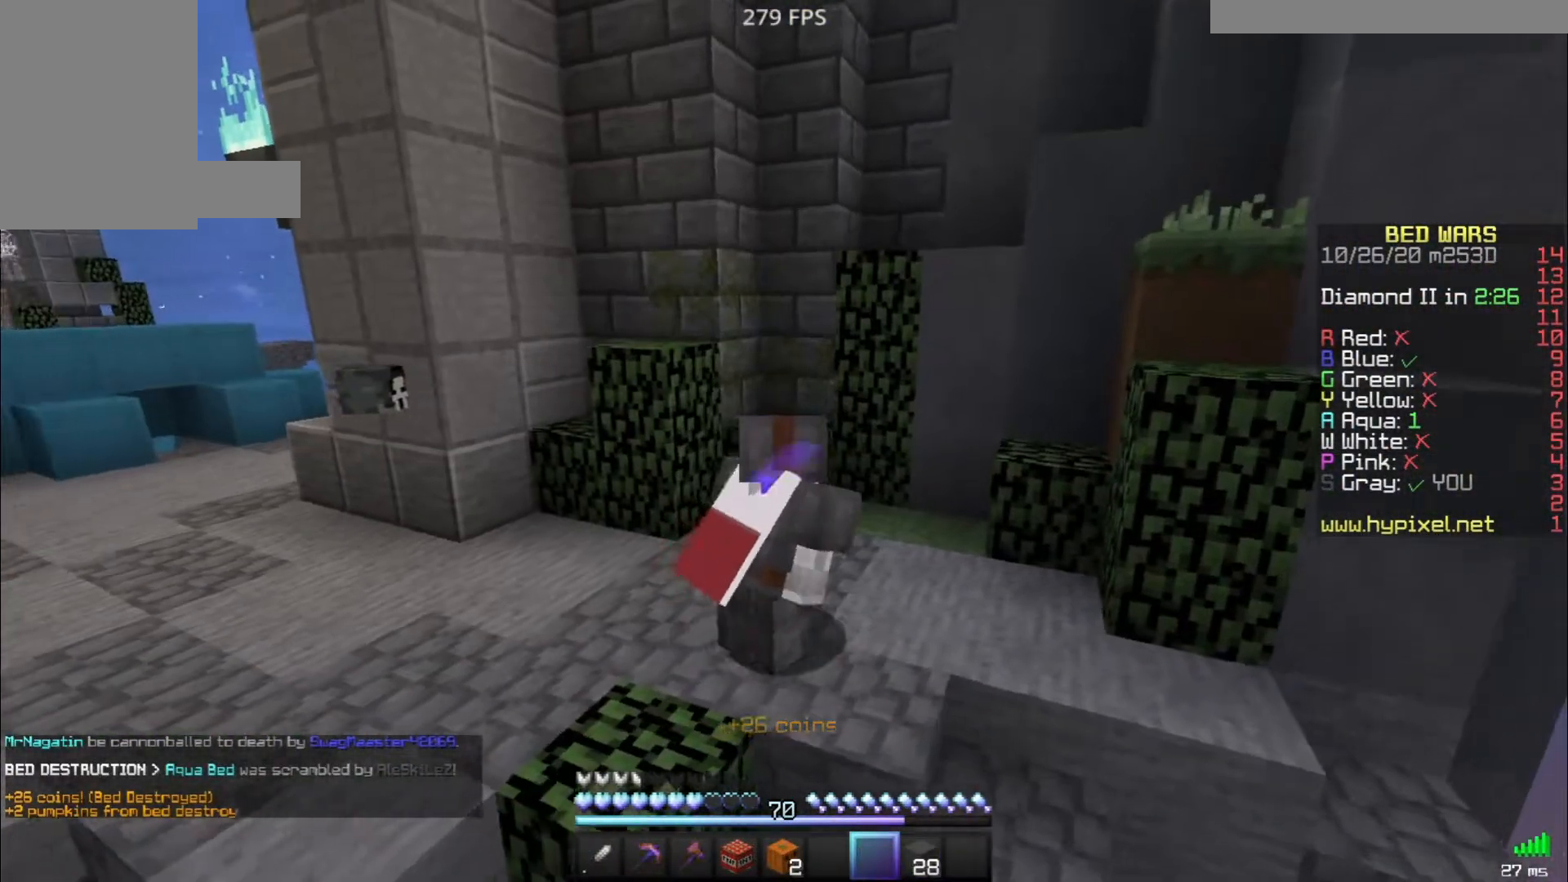
{"keys": [], "mouse": [], "events": [[267, "d", "up"], [417, "w", "up"]]}
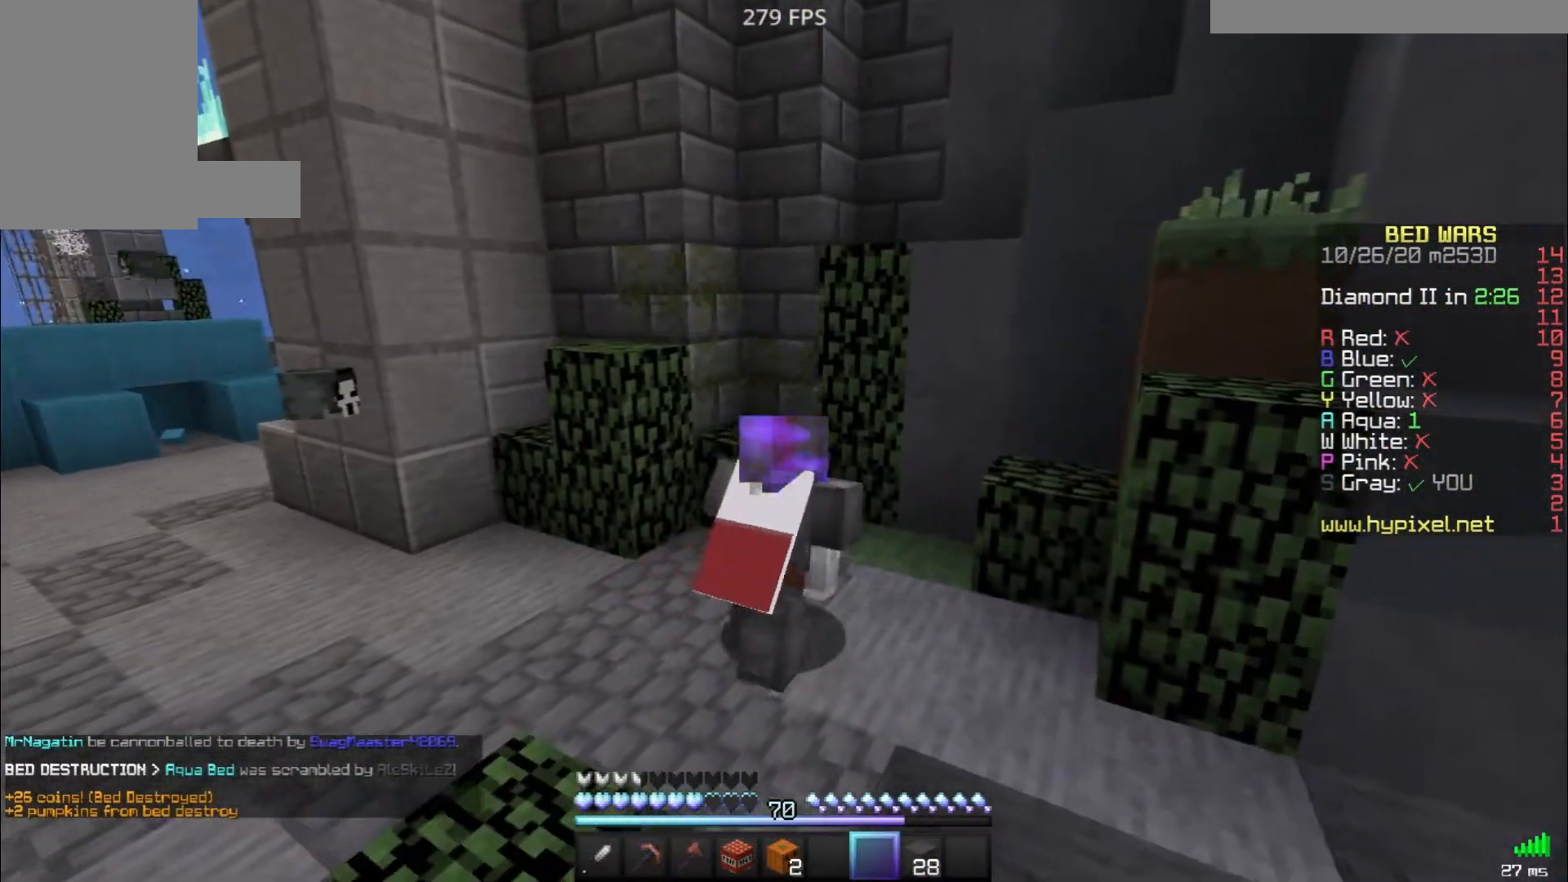
{"keys": [], "mouse": [], "events": []}